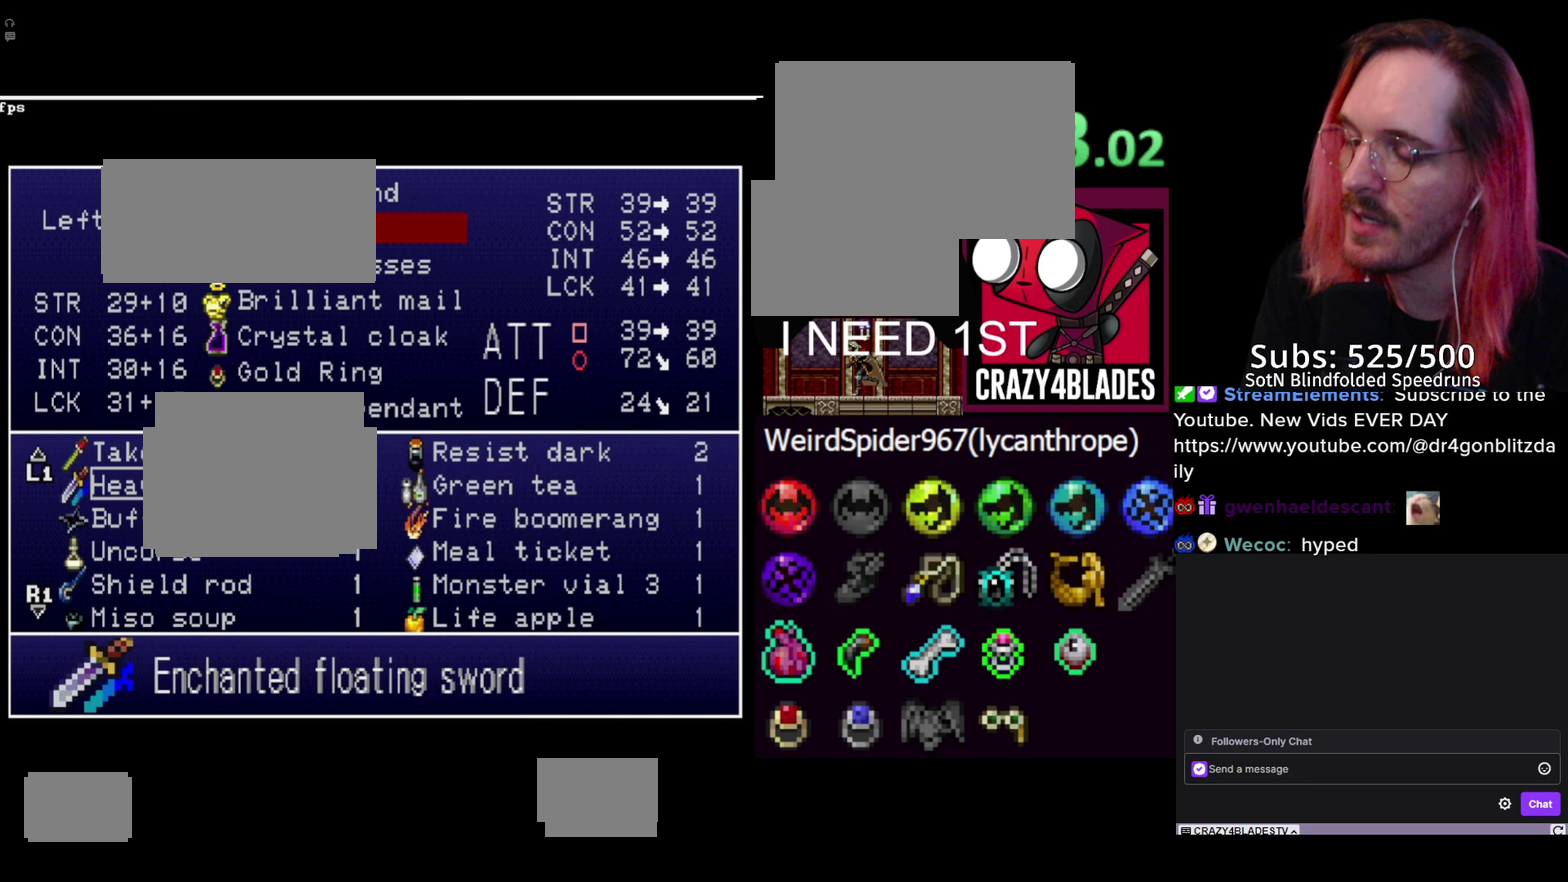
Gameplay with a controller (Xbox layout); each line is a JSON object with the inputs held at the frame after it. "events" lists button and stick changes between this image and that frame as [ms after this image, input, new state], when the widget could be followed in between.
{"buttons": [], "left_stick": "center", "right_stick": "center", "events": [[250, "A", "down"], [367, "A", "up"]]}
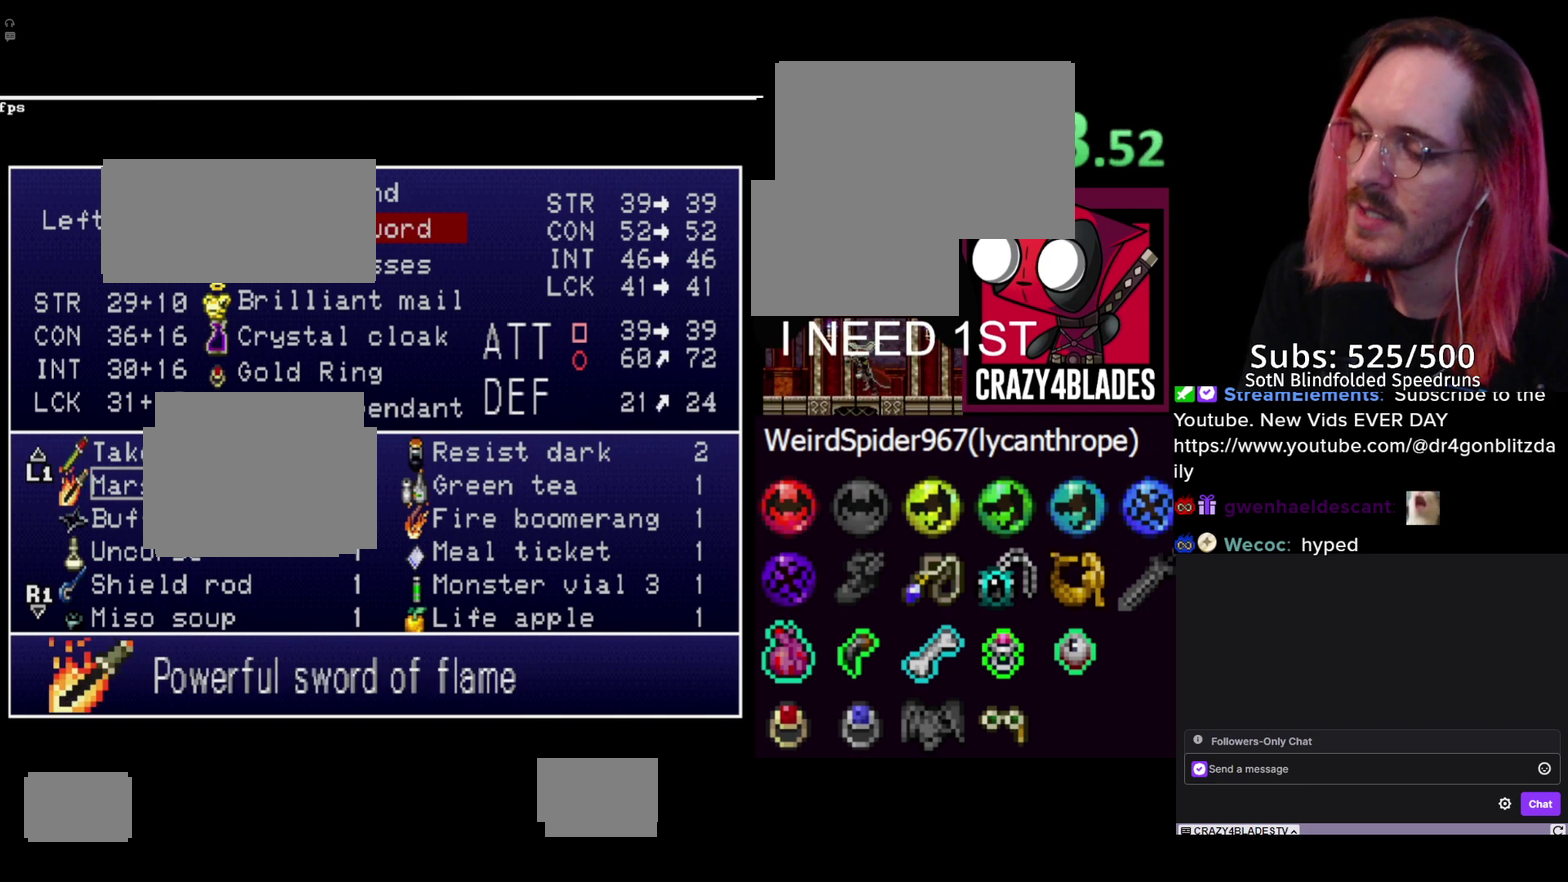
{"buttons": [], "left_stick": "center", "right_stick": "center", "events": [[50, "L2", "down"], [183, "L2", "up"]]}
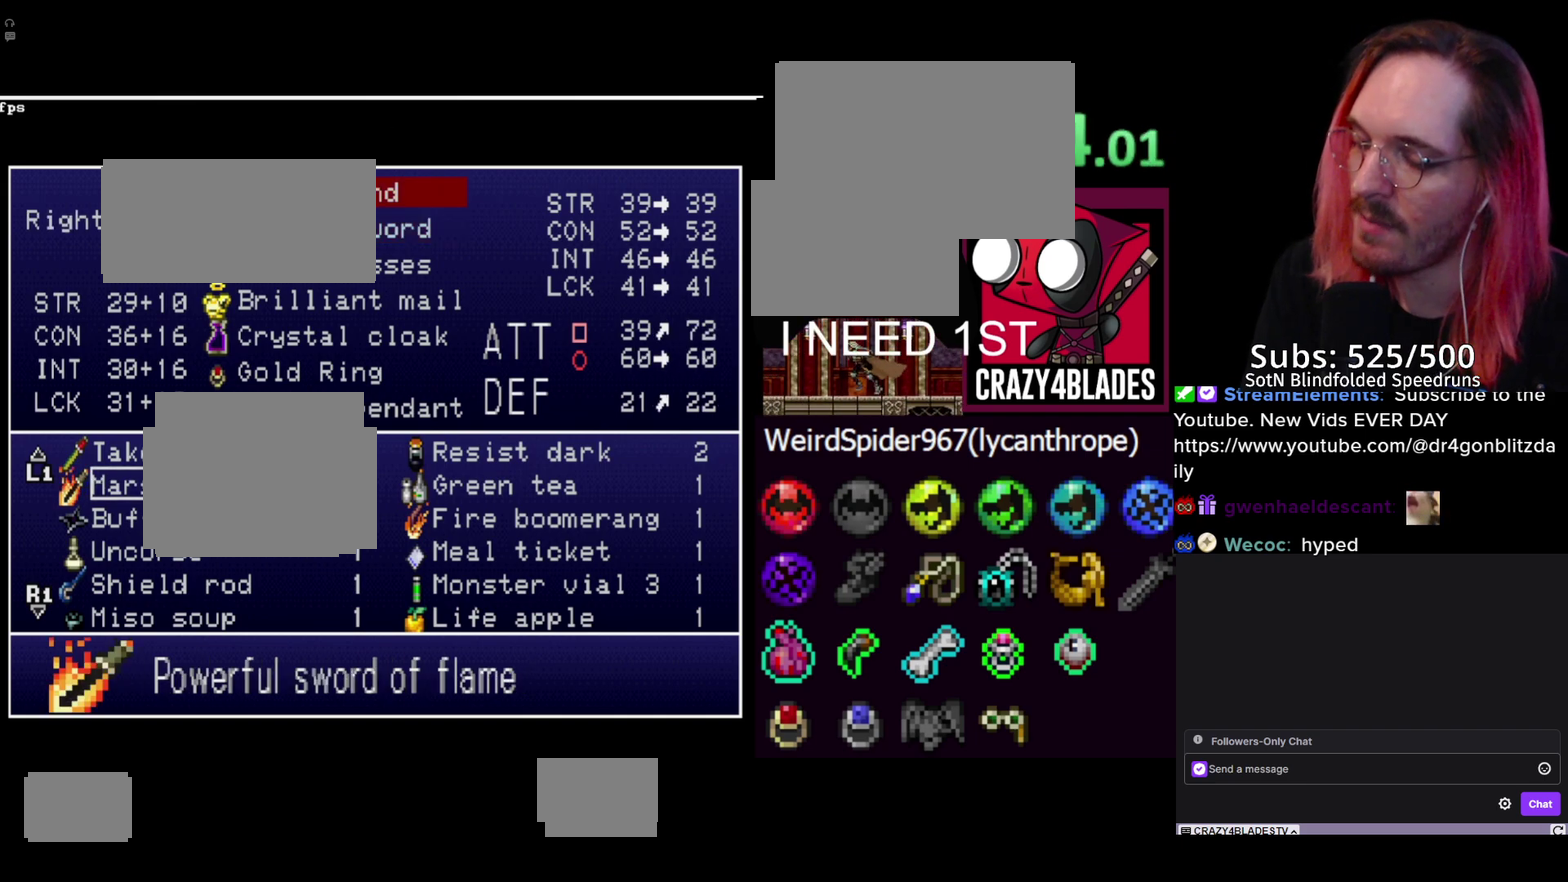
{"buttons": ["A"], "left_stick": "center", "right_stick": "center", "events": [[467, "A", "down"]]}
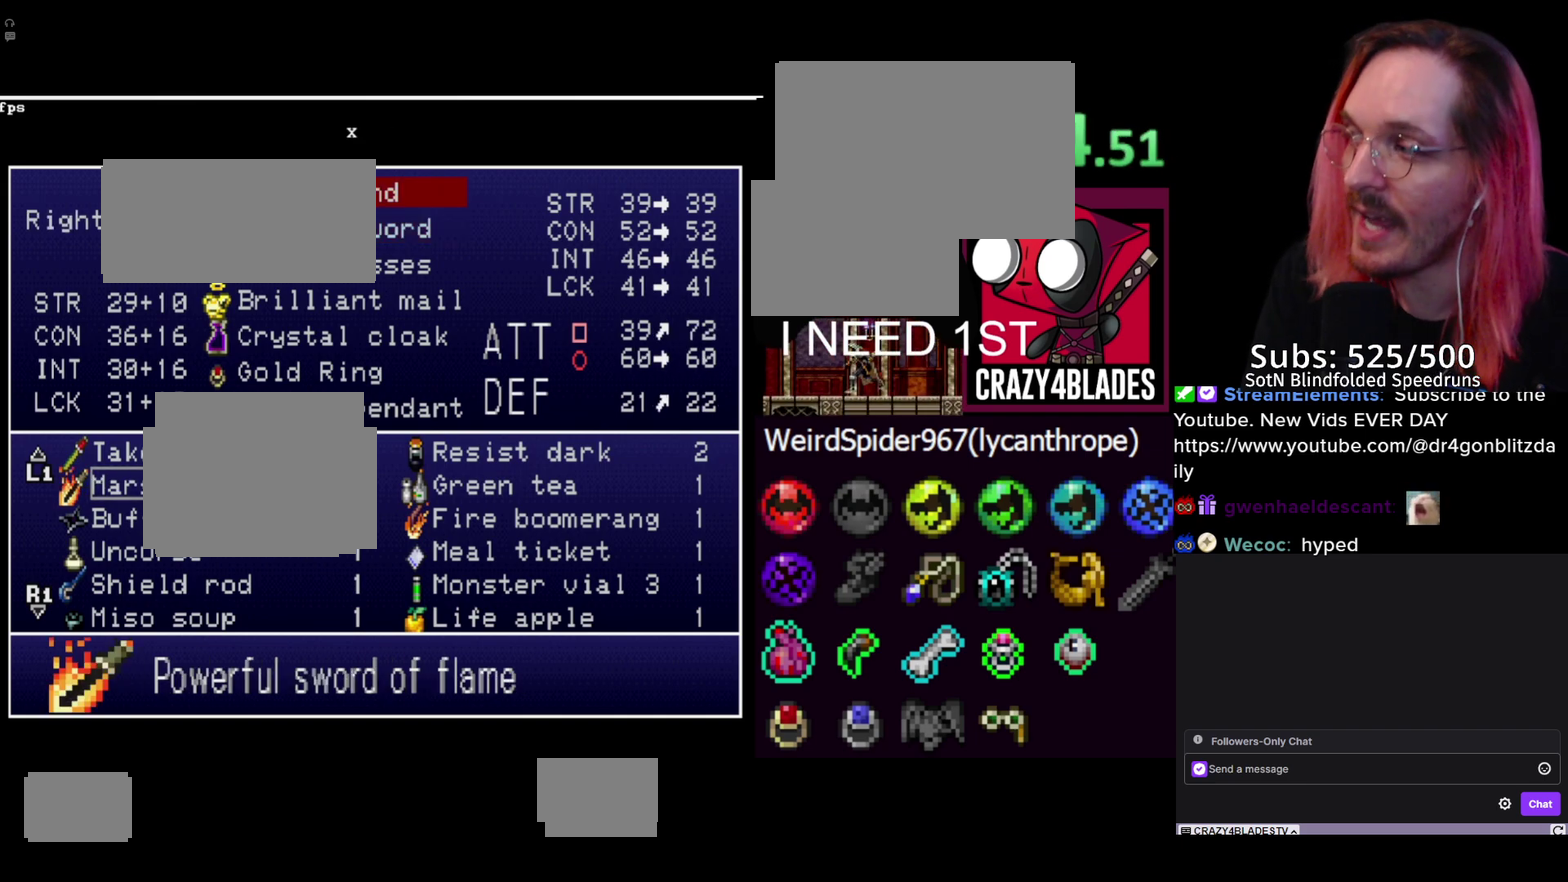
{"buttons": [], "left_stick": "center", "right_stick": "center", "events": [[83, "A", "up"], [183, "START", "down"], [350, "START", "up"]]}
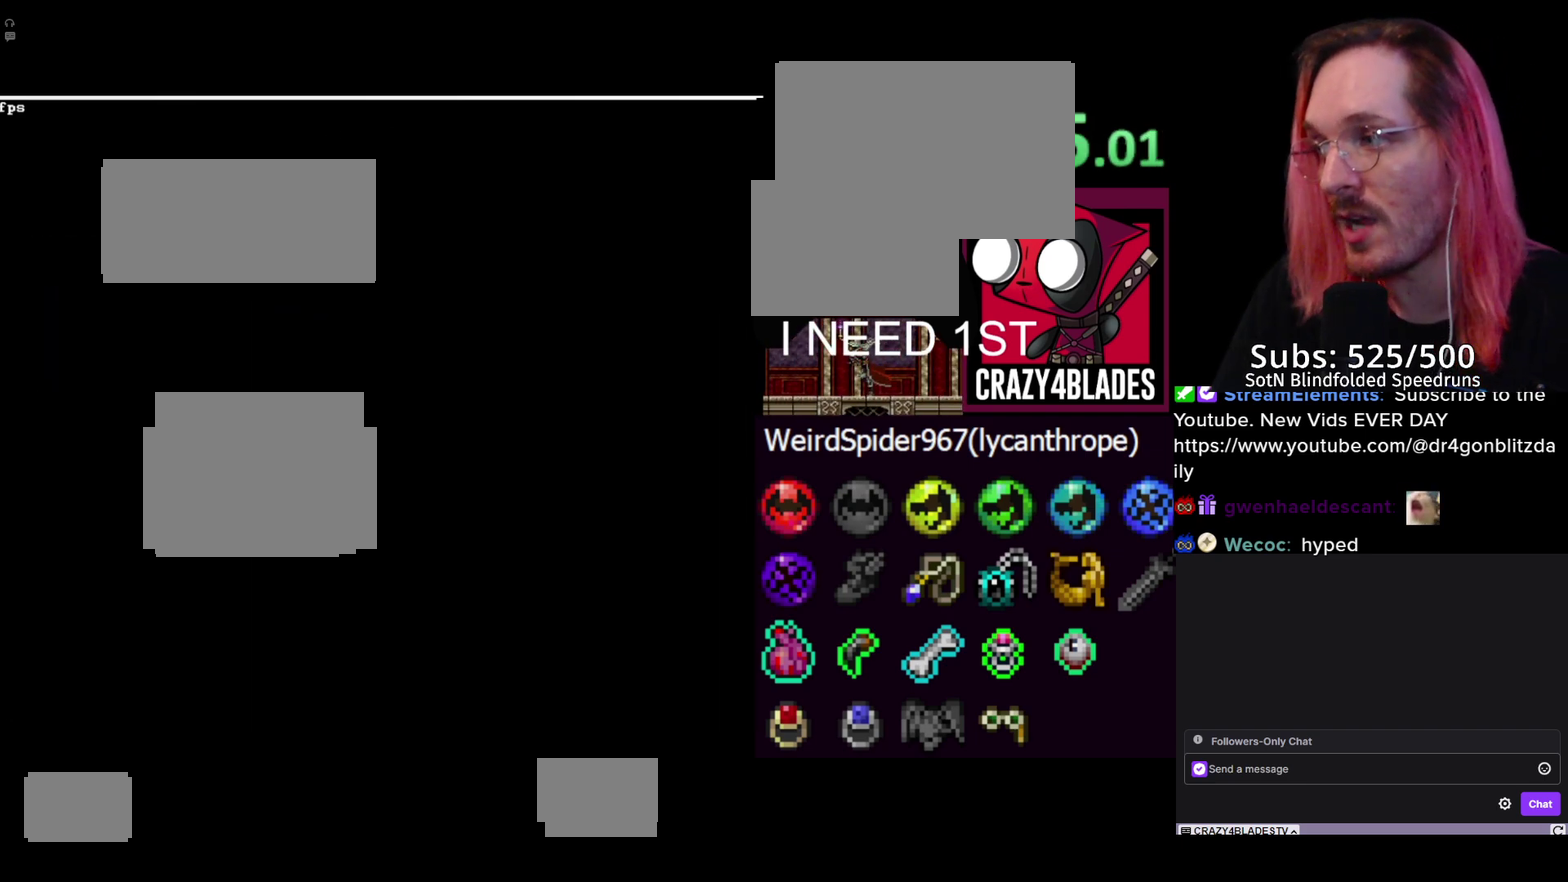
{"buttons": ["DPAD_RIGHT"], "left_stick": "center", "right_stick": "center", "events": [[300, "DPAD_RIGHT", "down"]]}
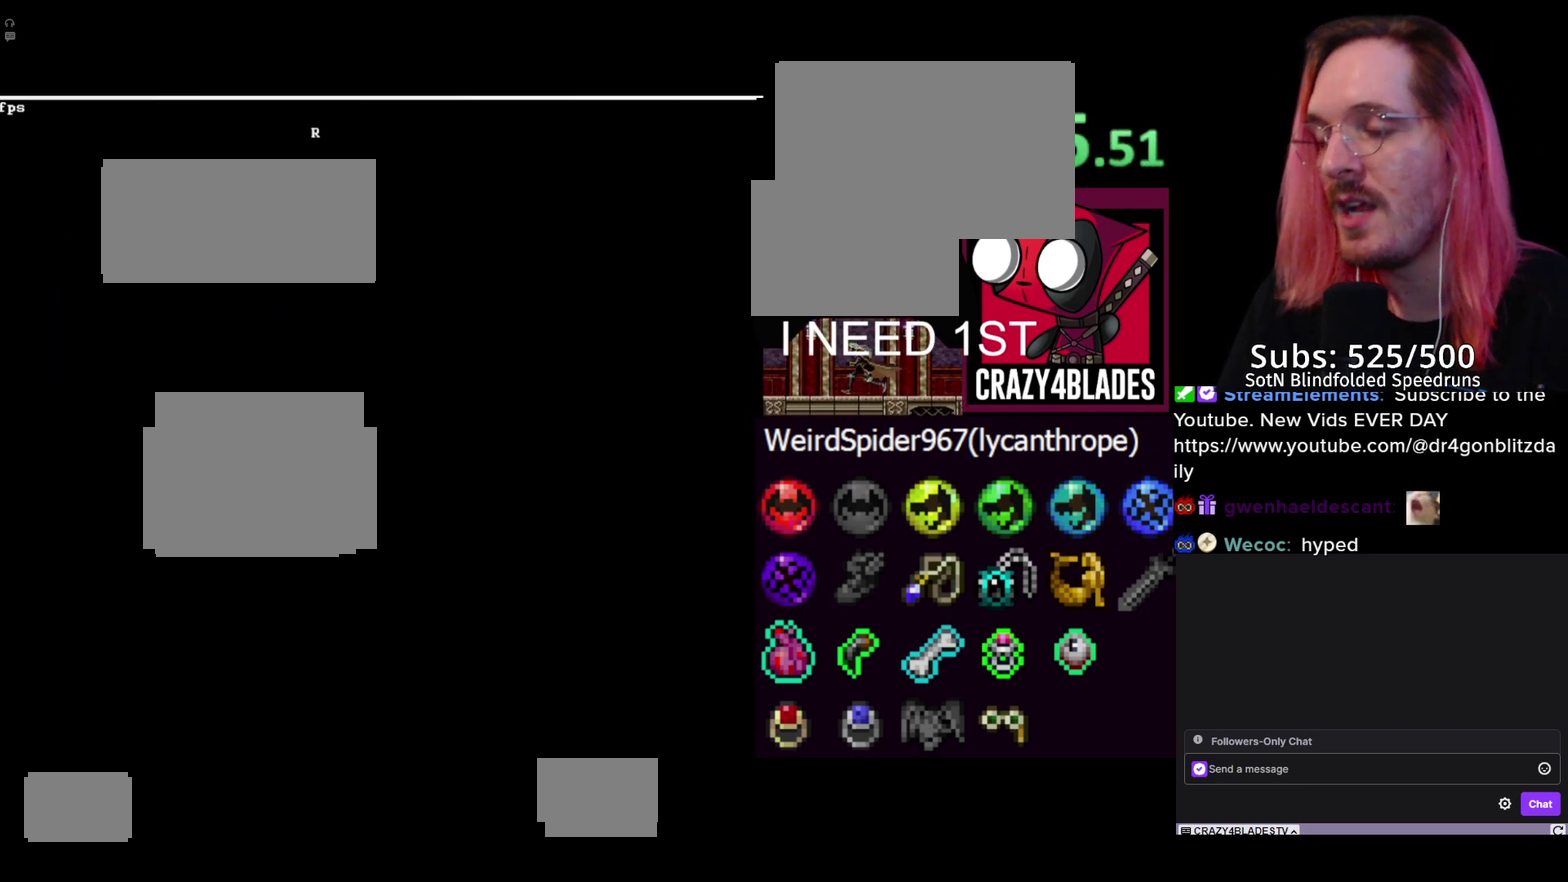
{"buttons": [], "left_stick": "center", "right_stick": "center", "events": [[433, "DPAD_RIGHT", "up"]]}
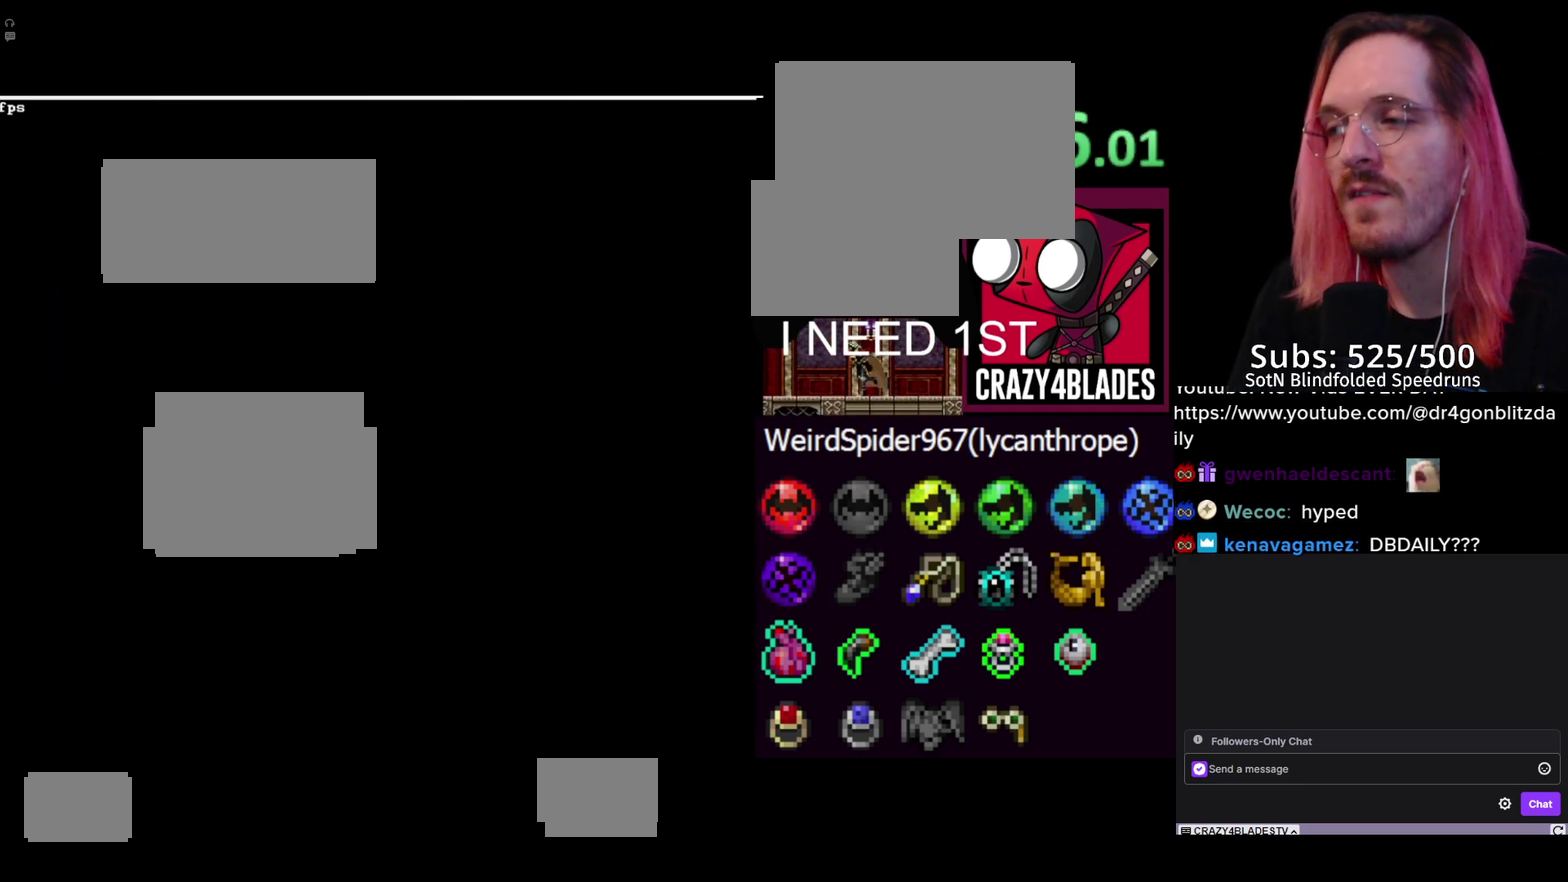
{"buttons": ["DPAD_LEFT"], "left_stick": "center", "right_stick": "center", "events": [[500, "DPAD_LEFT", "down"]]}
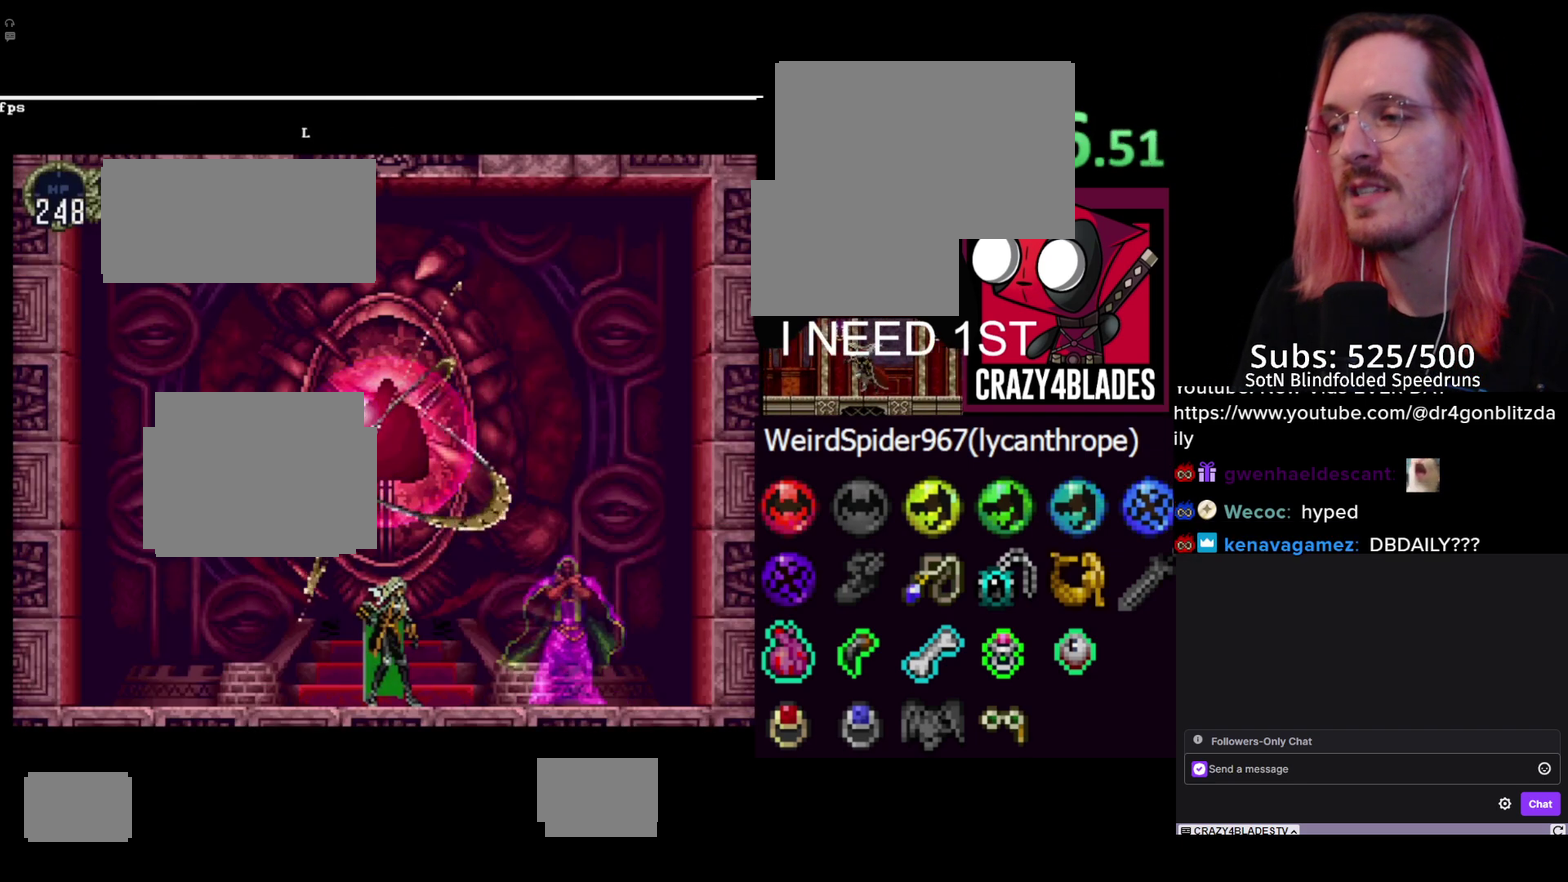
{"buttons": [], "left_stick": "center", "right_stick": "center", "events": [[133, "DPAD_LEFT", "up"]]}
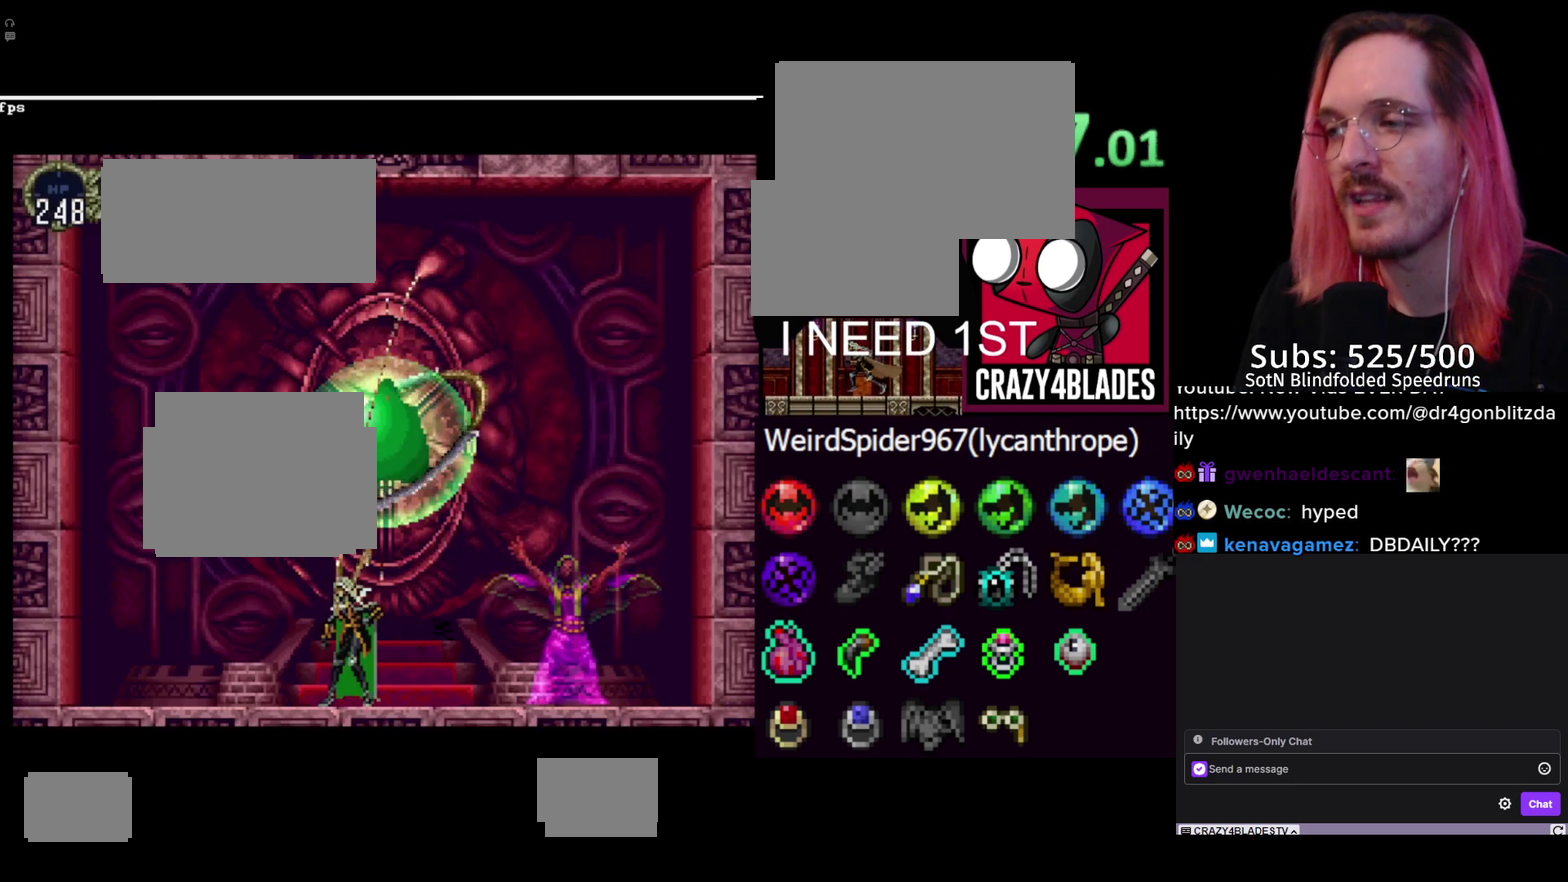
{"buttons": ["DPAD_RIGHT"], "left_stick": "center", "right_stick": "center", "events": [[183, "DPAD_LEFT", "down"], [467, "DPAD_LEFT", "up"], [500, "DPAD_RIGHT", "down"]]}
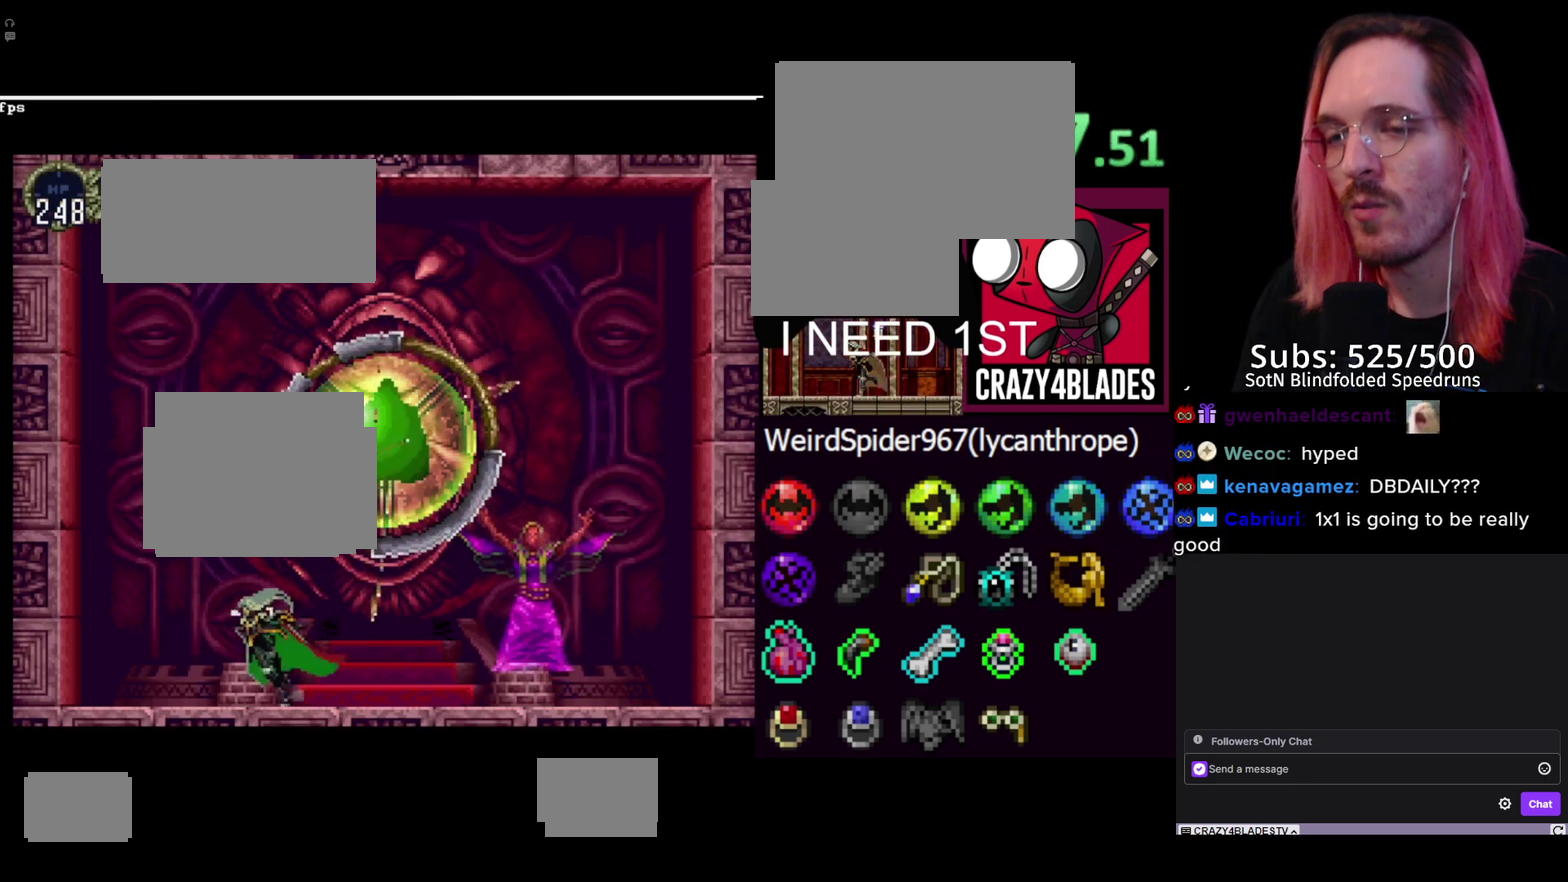
{"buttons": ["DPAD_RIGHT"], "left_stick": "center", "right_stick": "center", "events": []}
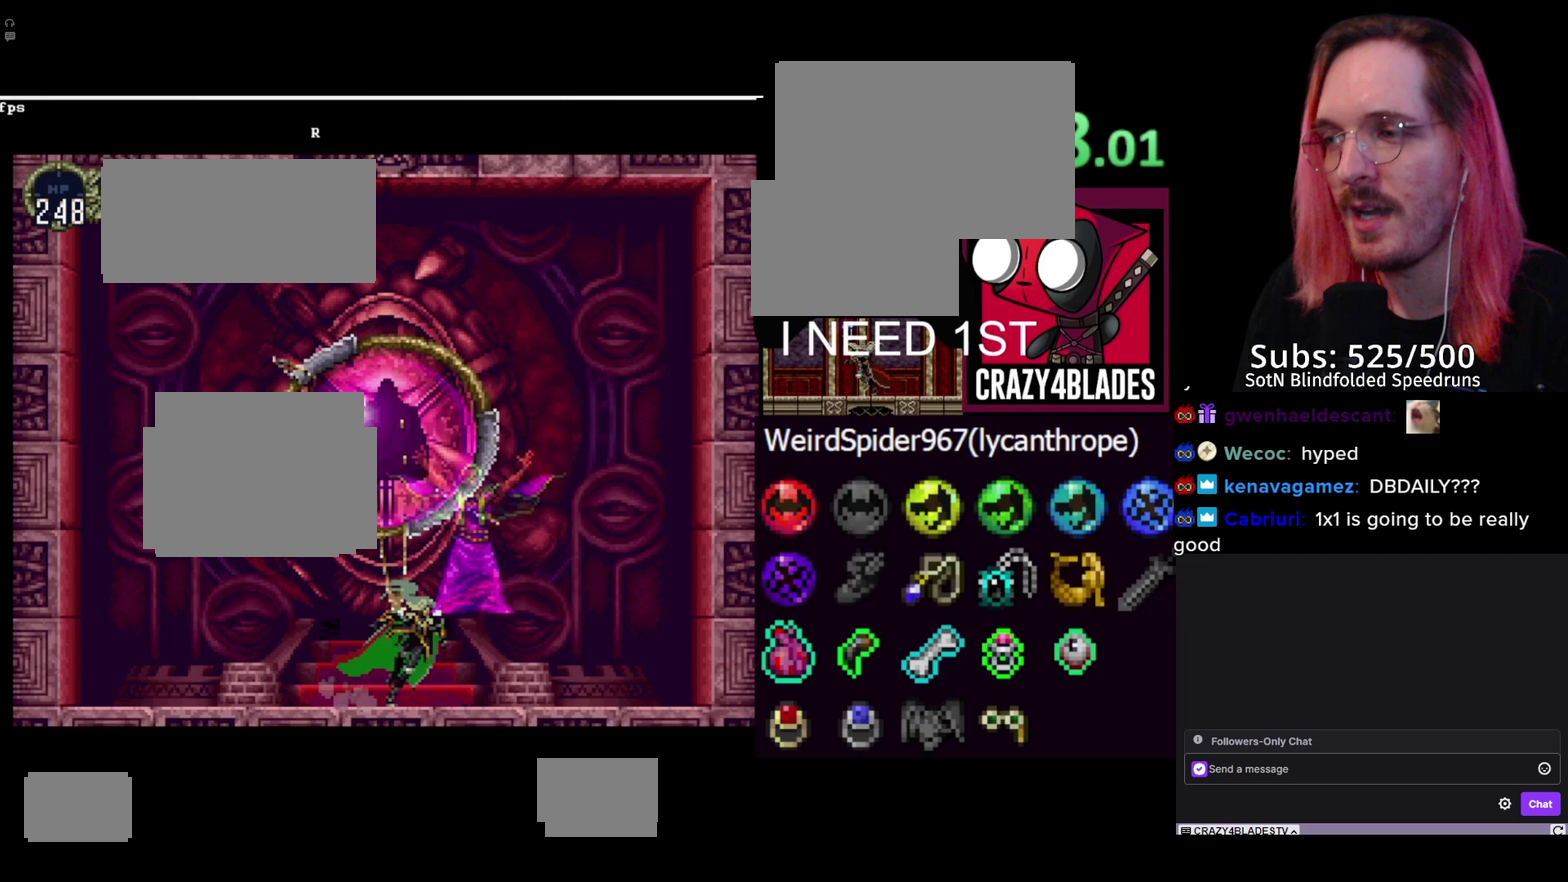
{"buttons": [], "left_stick": "center", "right_stick": "center", "events": [[500, "DPAD_RIGHT", "up"]]}
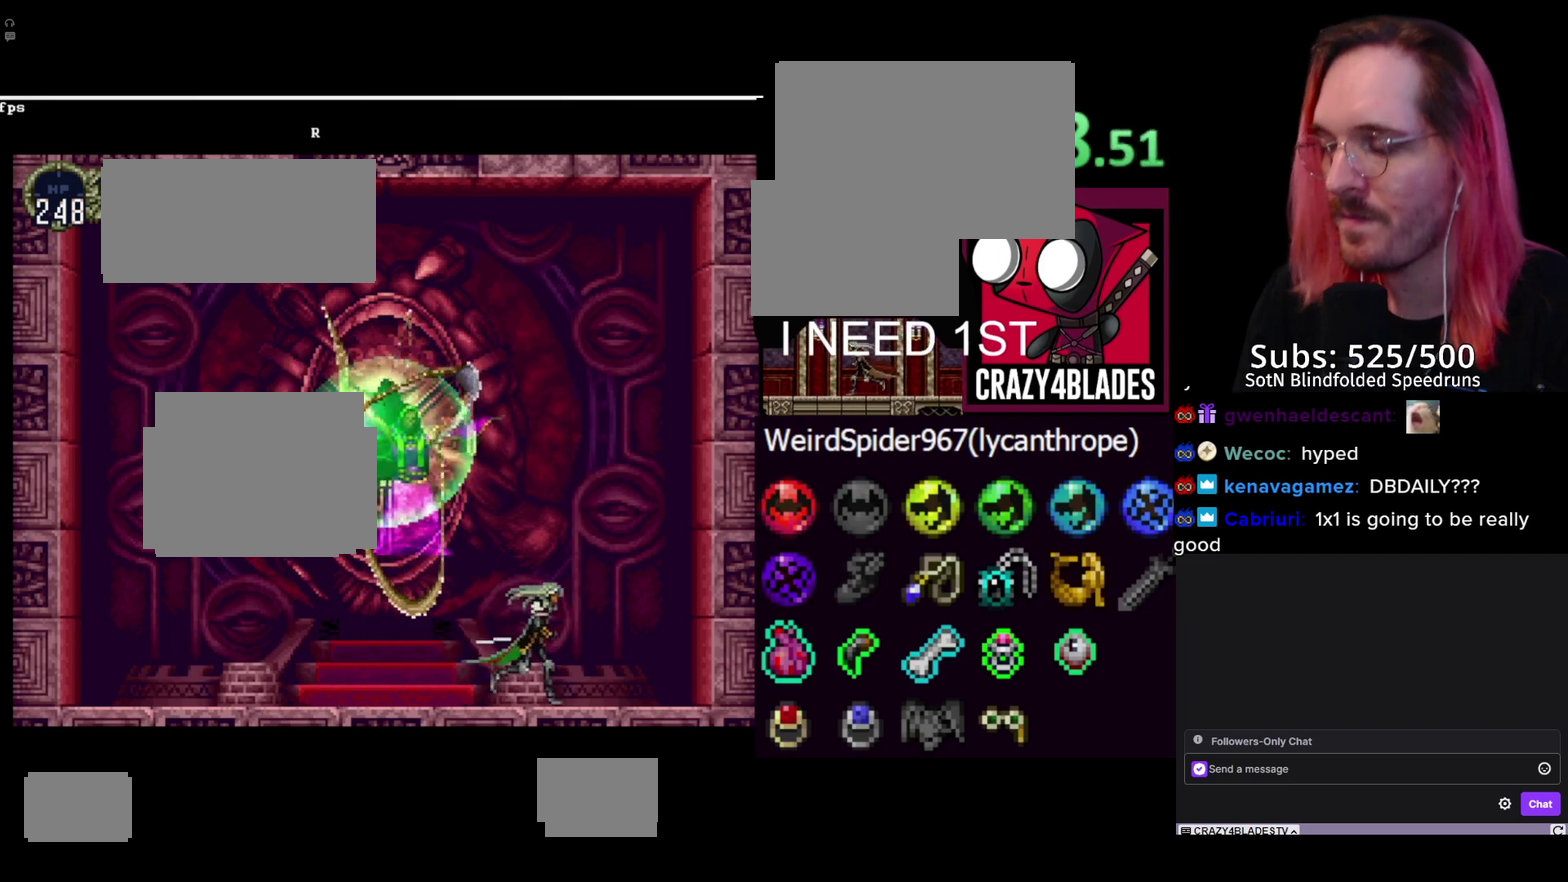
{"buttons": [], "left_stick": "center", "right_stick": "center", "events": [[33, "DPAD_LEFT", "down"], [150, "DPAD_LEFT", "up"]]}
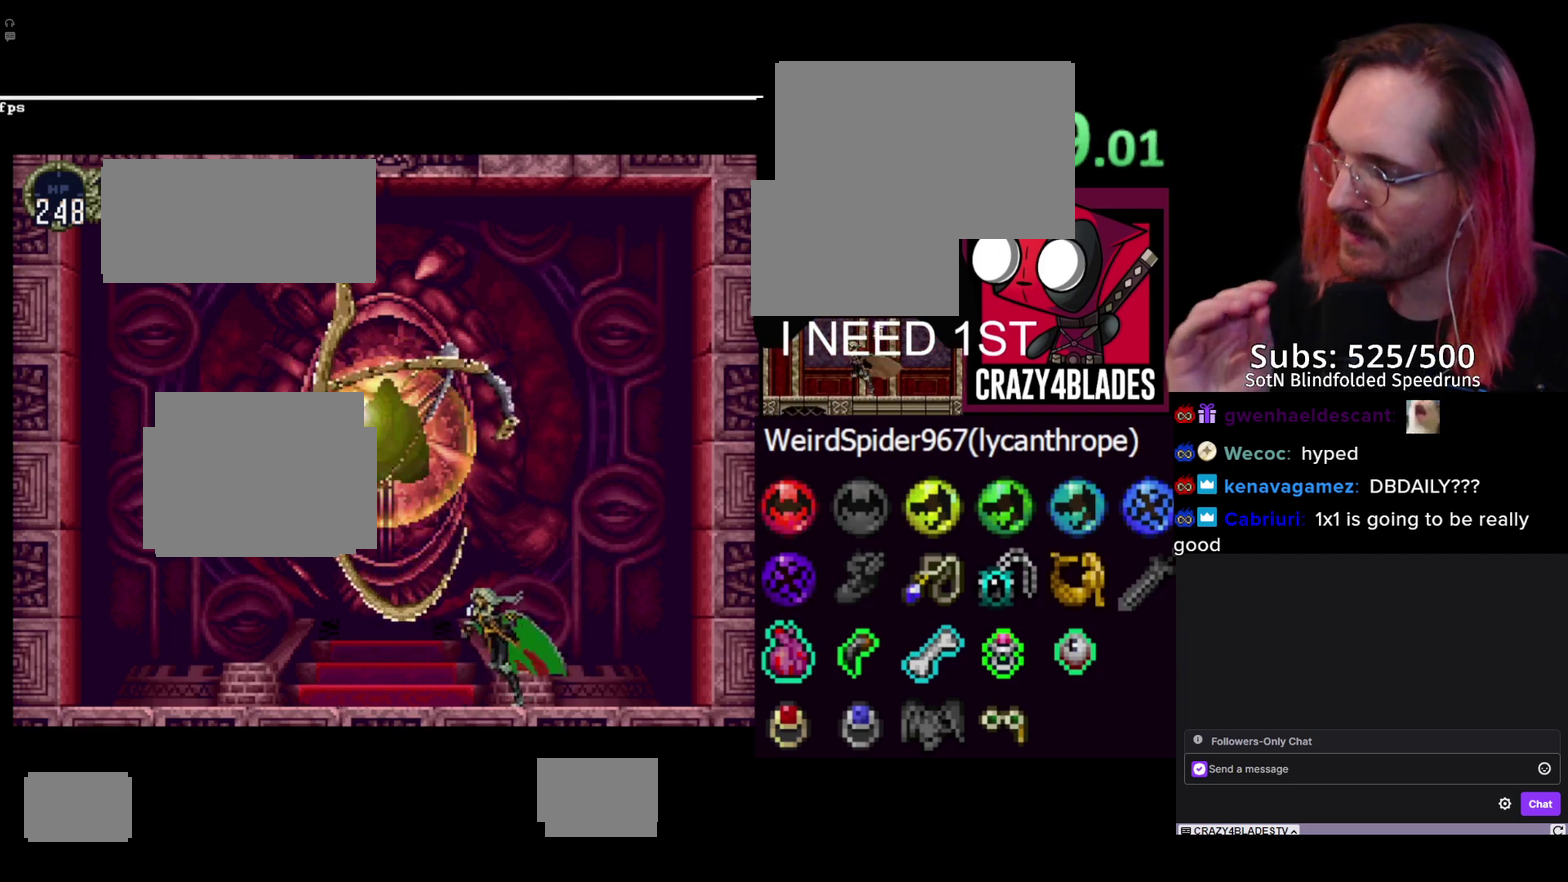
{"buttons": ["X", "DPAD_LEFT"], "left_stick": "center", "right_stick": "center", "events": [[117, "A", "down"], [367, "DPAD_LEFT", "down"], [367, "X", "down"], [433, "A", "up"]]}
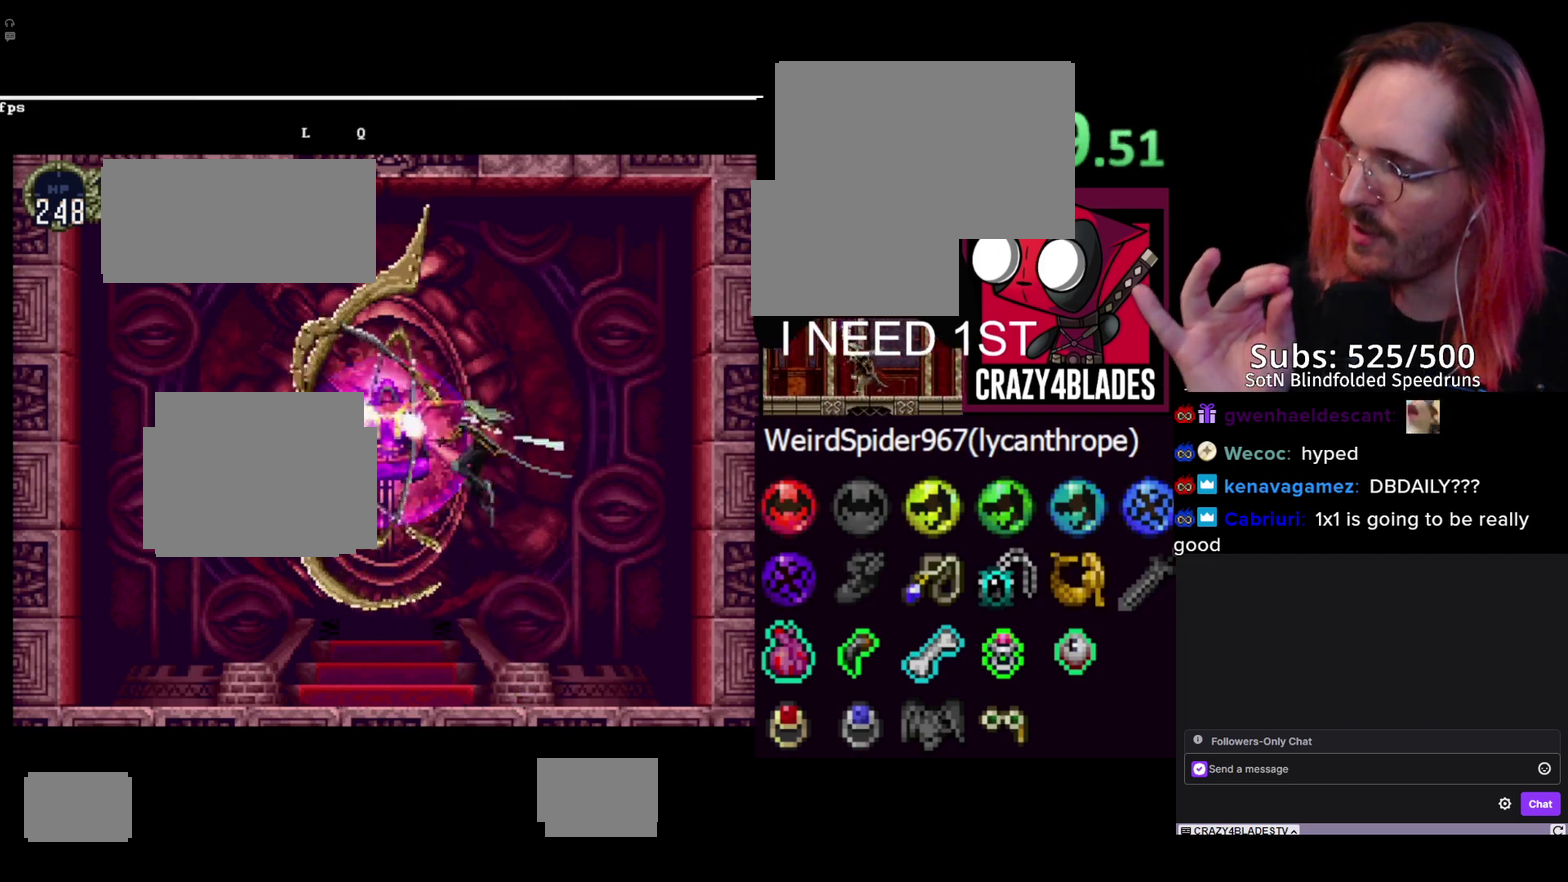
{"buttons": [], "left_stick": "center", "right_stick": "center", "events": [[17, "X", "up"], [67, "X", "down"], [133, "DPAD_LEFT", "up"], [183, "X", "up"], [233, "X", "down"], [333, "X", "up"]]}
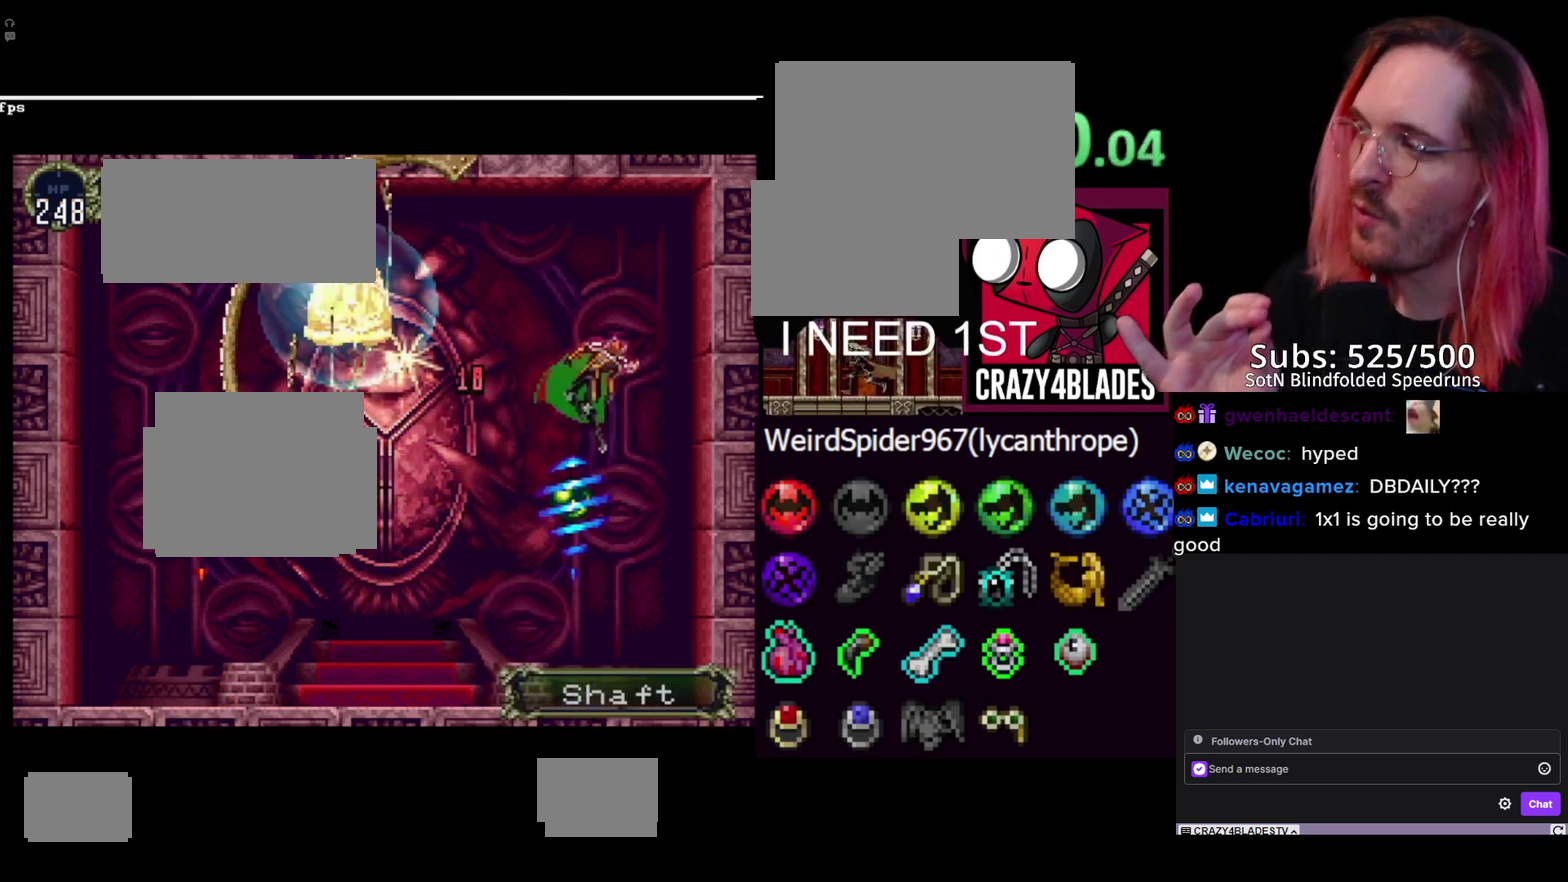
{"buttons": ["DPAD_LEFT"], "left_stick": "center", "right_stick": "center", "events": [[150, "DPAD_LEFT", "down"]]}
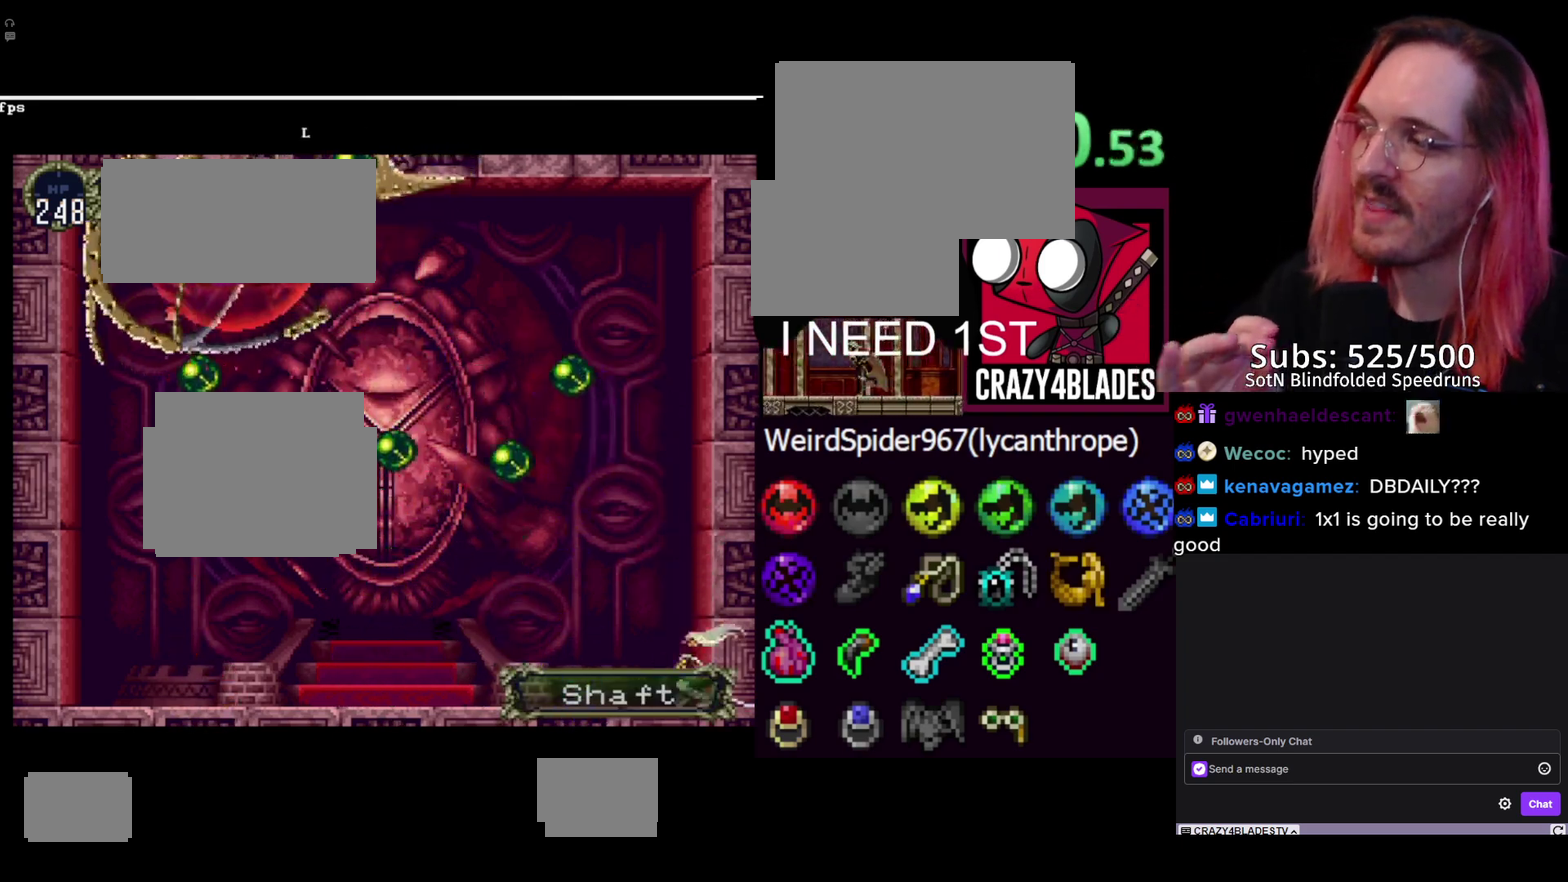
{"buttons": ["A", "DPAD_DOWN", "DPAD_LEFT"], "left_stick": "center", "right_stick": "center", "events": [[17, "A", "down"], [233, "A", "up"], [433, "A", "down"], [467, "DPAD_DOWN", "down"]]}
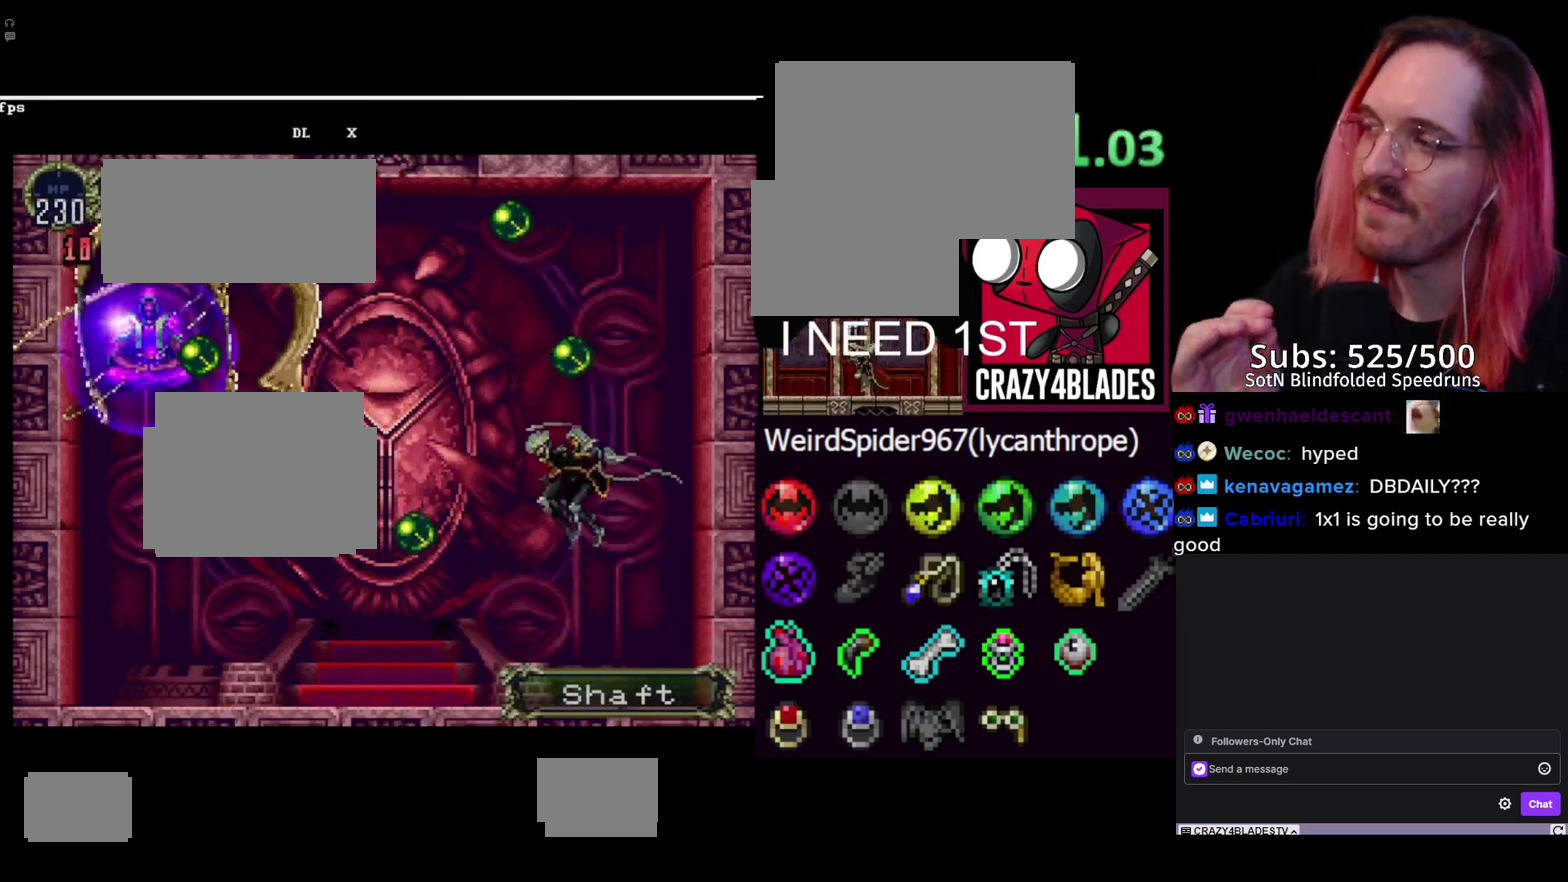
{"buttons": ["X", "DPAD_LEFT"], "left_stick": "center", "right_stick": "center", "events": [[133, "A", "up"], [417, "X", "down"], [500, "DPAD_DOWN", "up"]]}
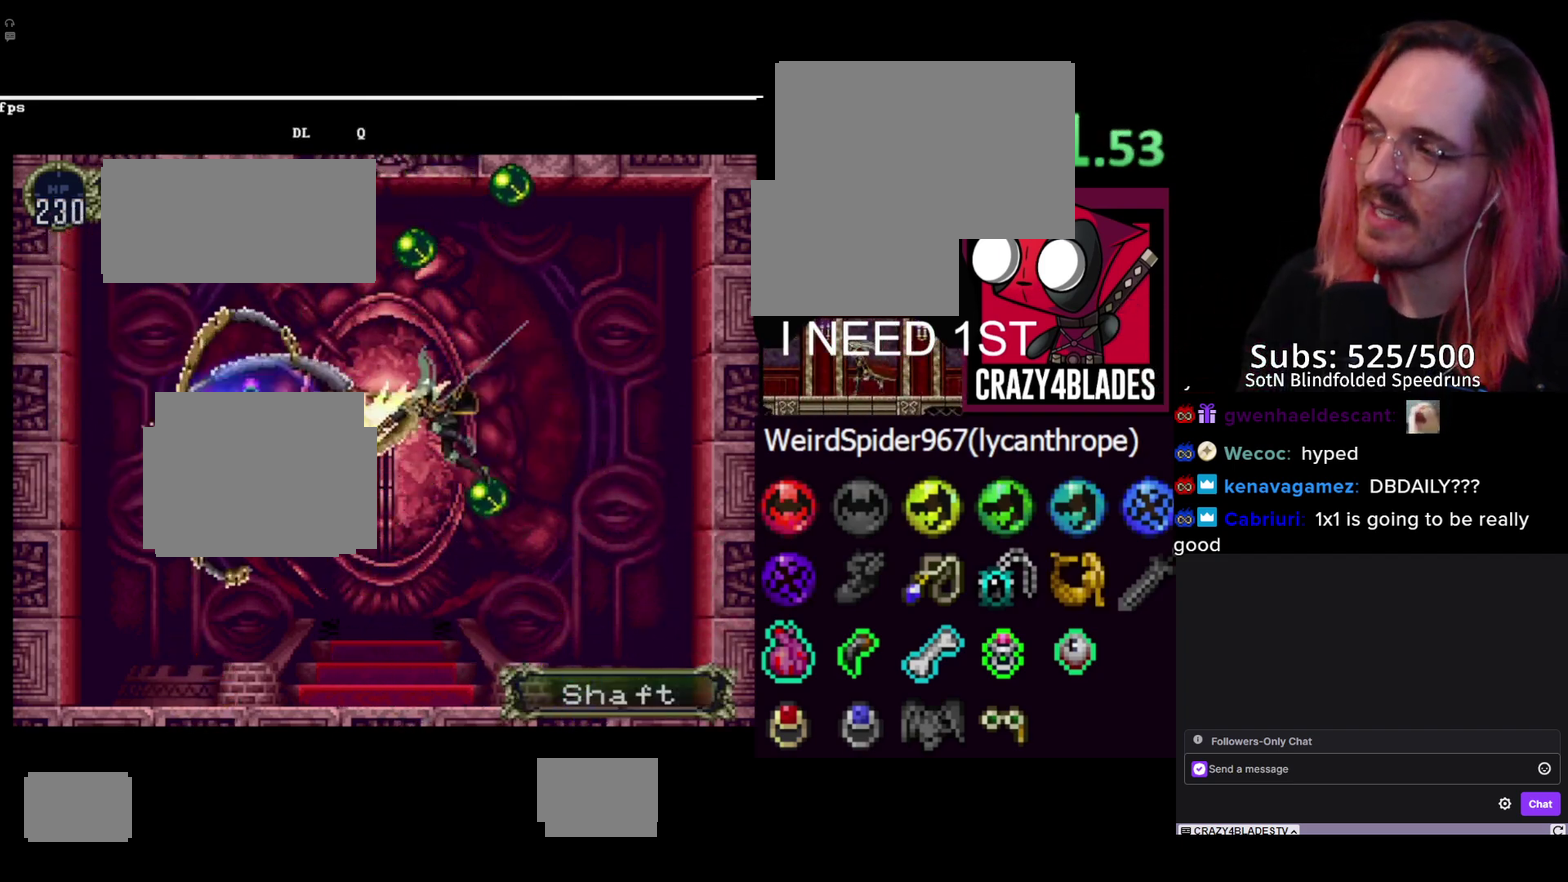
{"buttons": ["A", "DPAD_RIGHT"], "left_stick": "center", "right_stick": "center", "events": [[17, "X", "up"], [33, "DPAD_LEFT", "up"], [83, "X", "down"], [183, "X", "up"], [217, "DPAD_RIGHT", "down"], [400, "A", "down"]]}
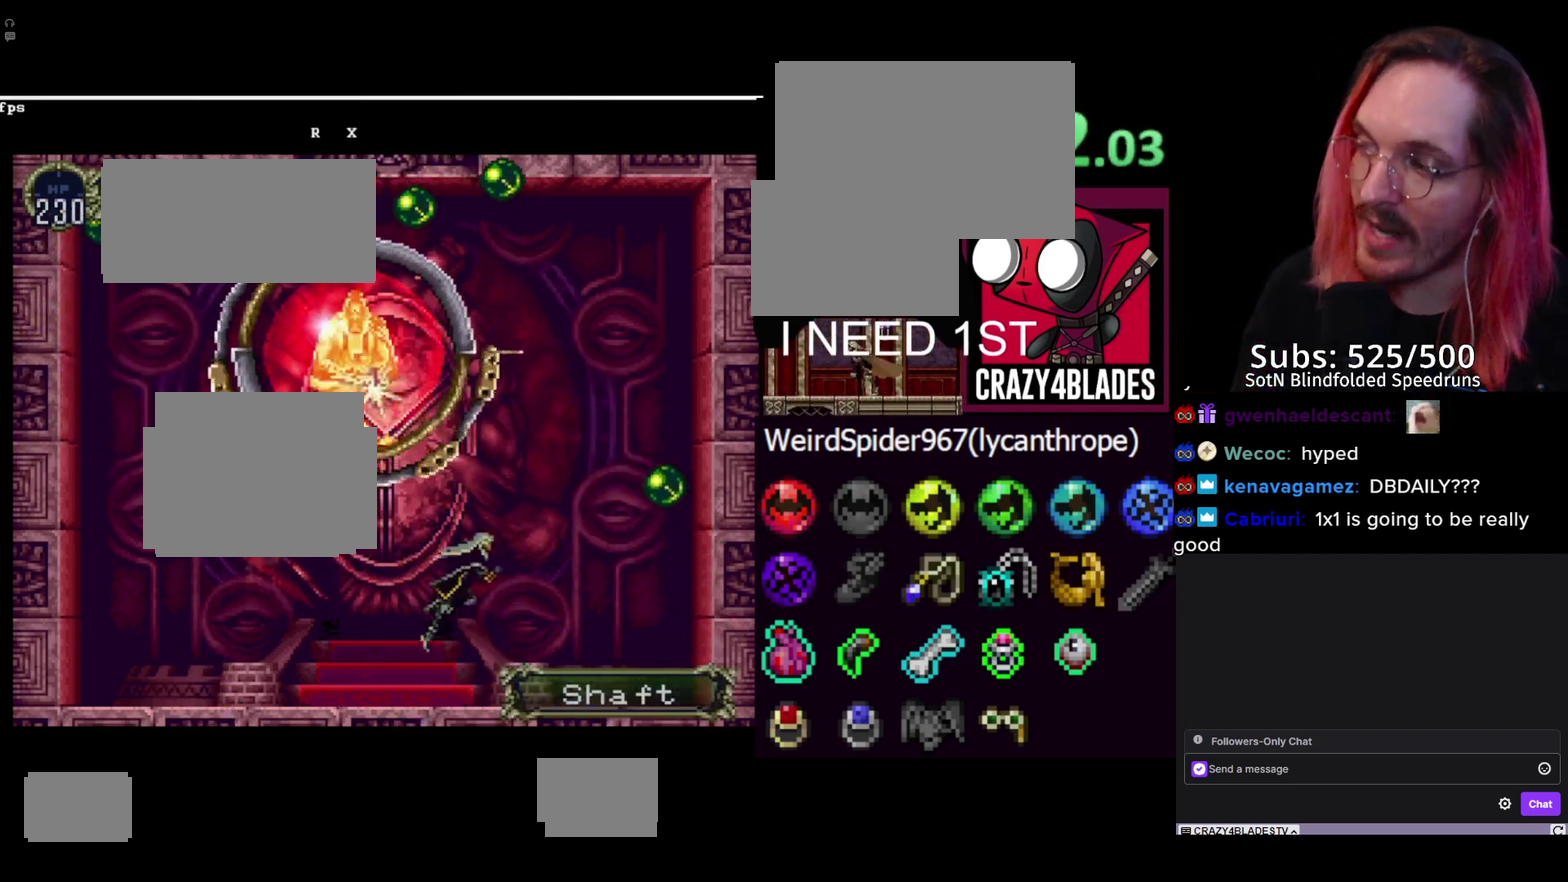
{"buttons": ["START"], "left_stick": "center", "right_stick": "center", "events": [[83, "DPAD_RIGHT", "up"], [100, "DPAD_LEFT", "down"], [267, "X", "down"], [333, "DPAD_LEFT", "up"], [383, "A", "up"], [433, "X", "up"], [483, "START", "down"]]}
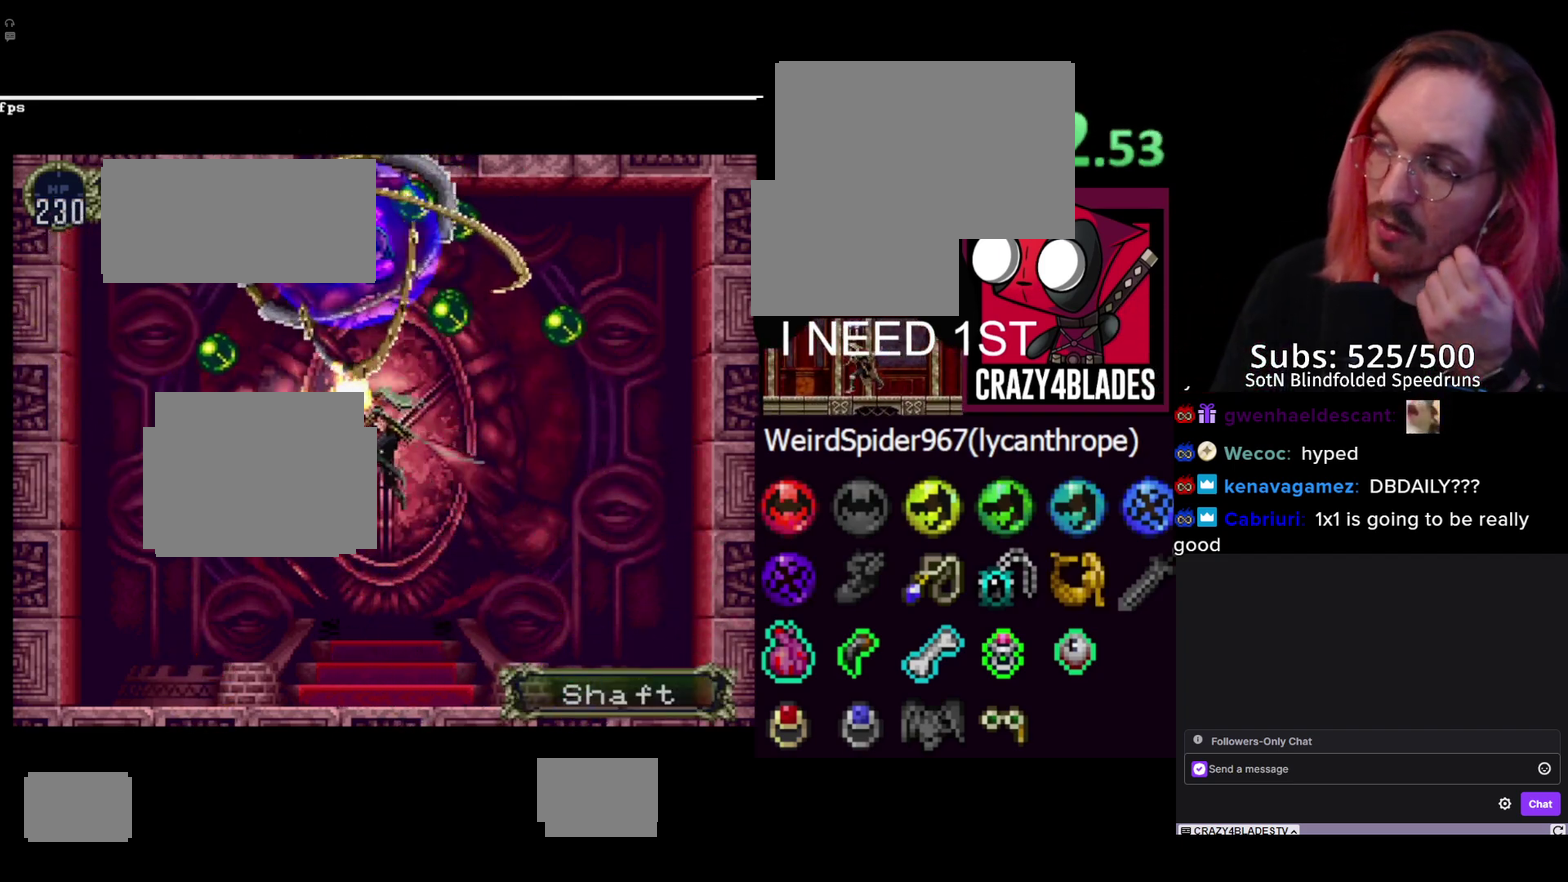
{"buttons": [], "left_stick": "center", "right_stick": "center", "events": [[183, "START", "up"], [350, "A", "down"], [500, "A", "up"]]}
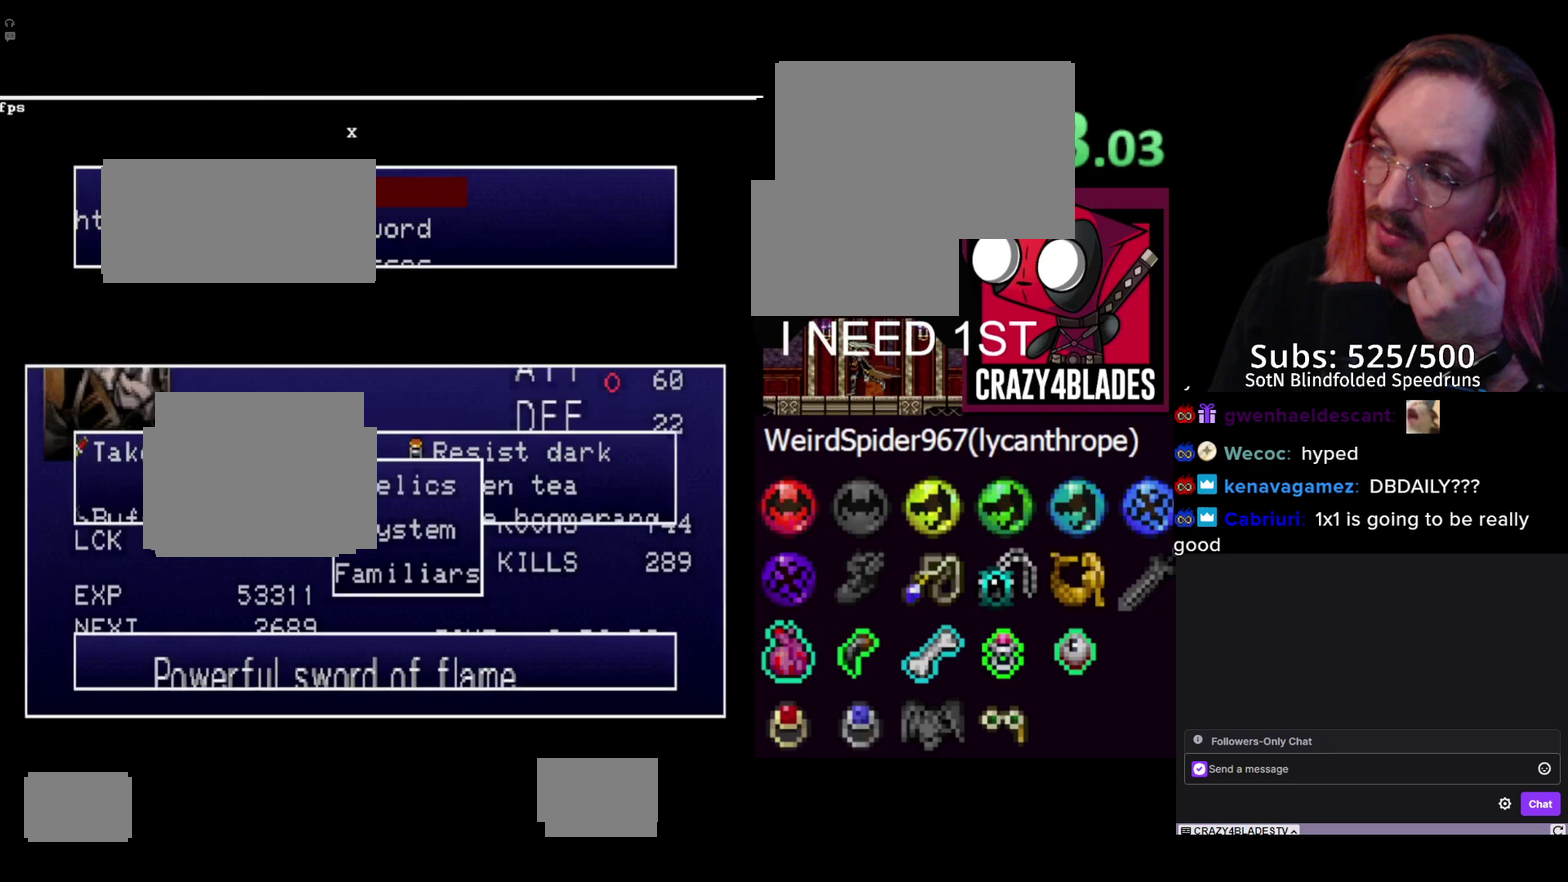
{"buttons": [], "left_stick": "center", "right_stick": "center", "events": [[83, "A", "down"], [200, "A", "up"]]}
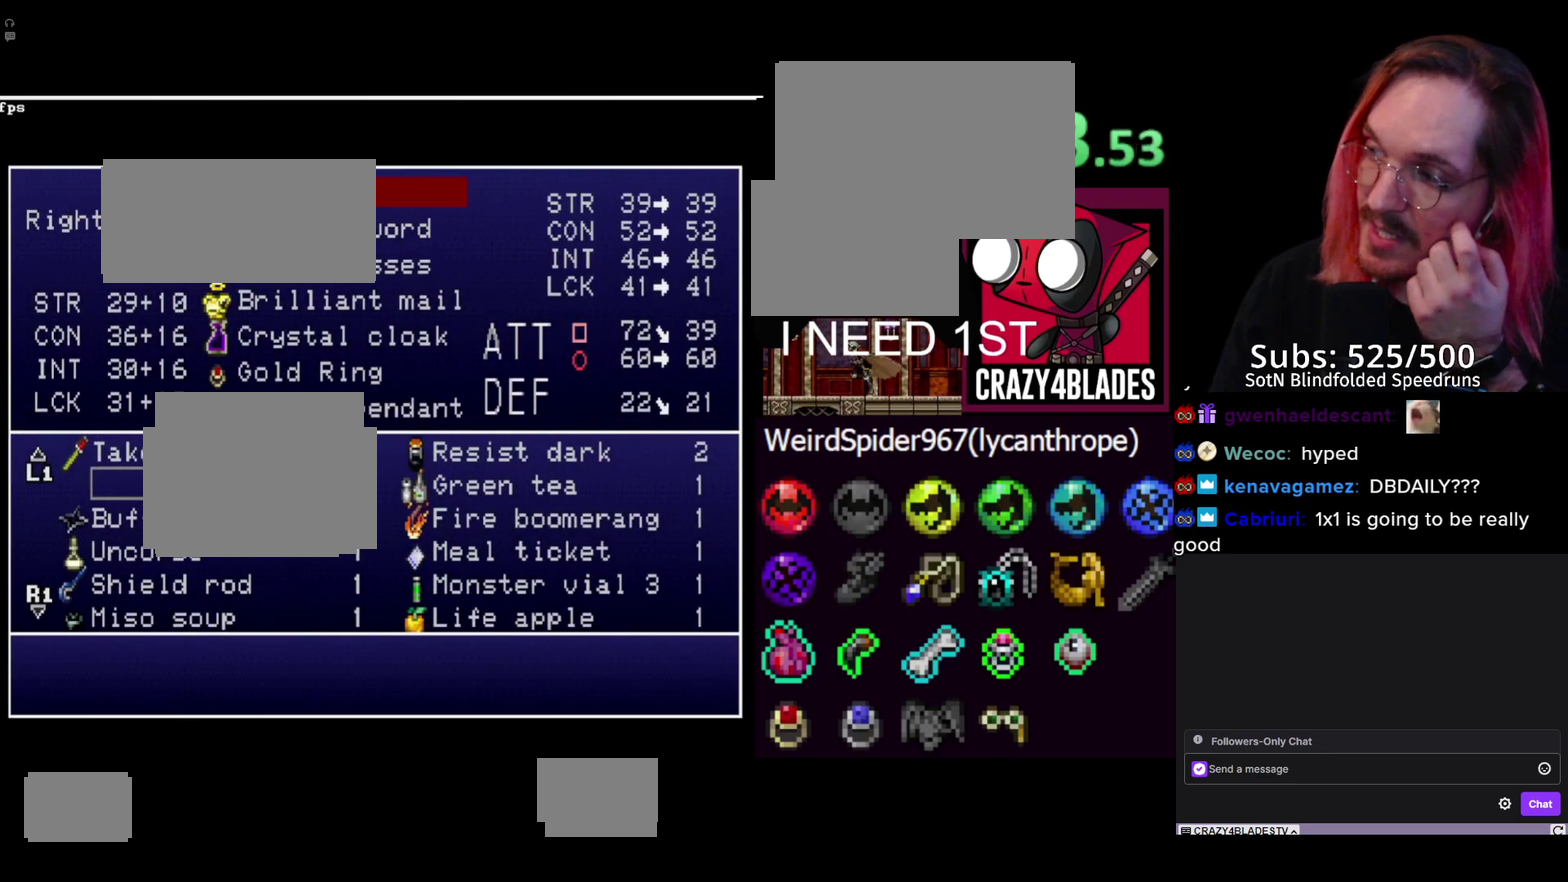
{"buttons": ["R2"], "left_stick": "center", "right_stick": "center", "events": [[17, "R2", "down"], [133, "R2", "up"], [250, "R2", "down"], [333, "R2", "up"], [417, "R2", "down"]]}
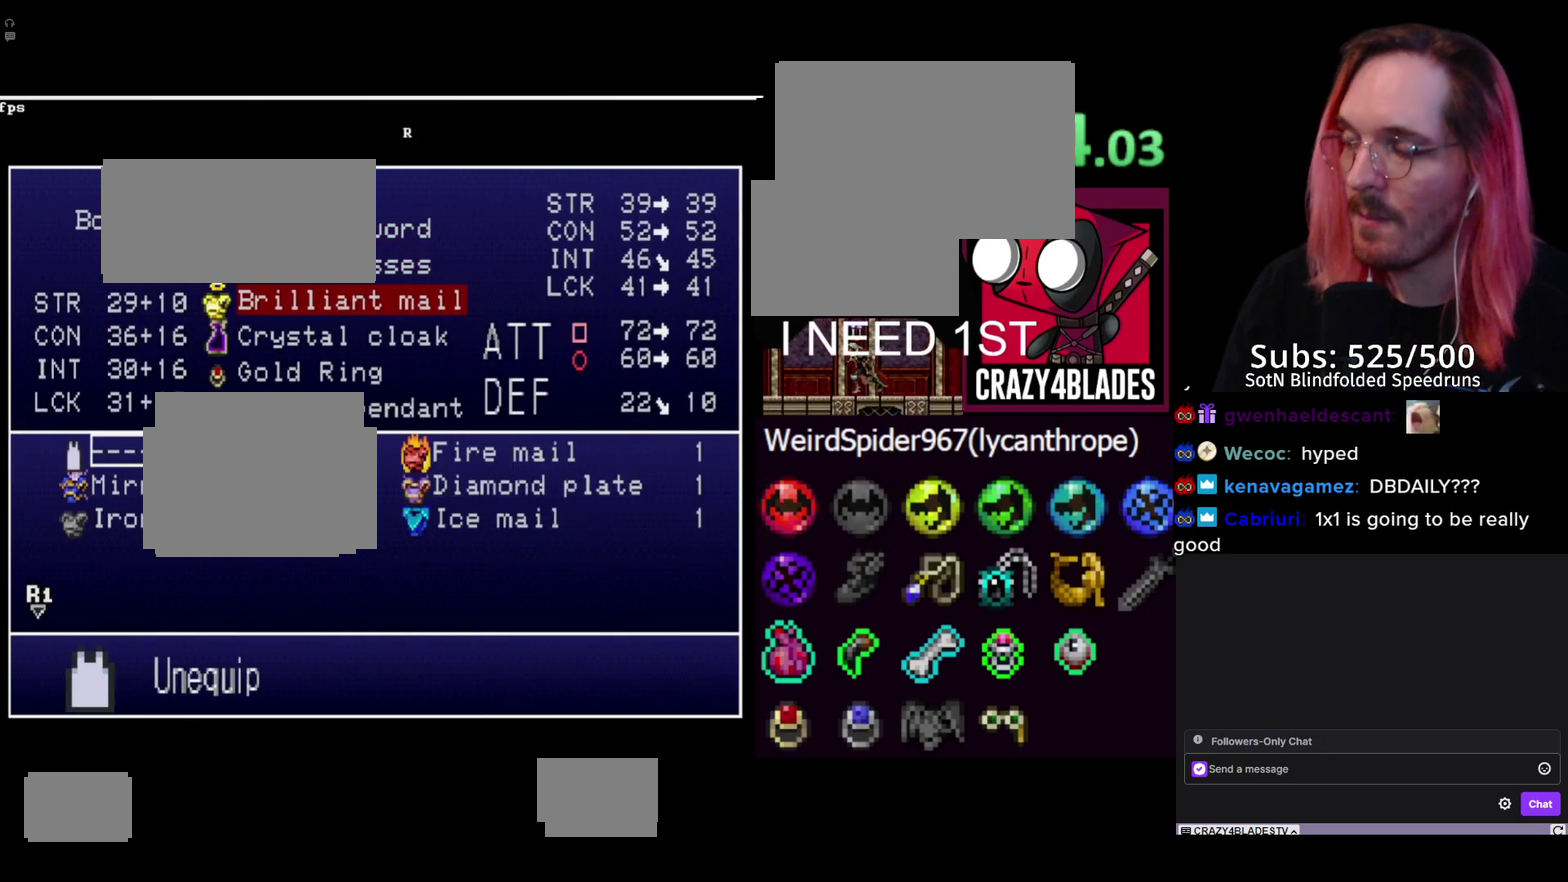
{"buttons": ["DPAD_DOWN"], "left_stick": "center", "right_stick": "center", "events": [[17, "R2", "up"], [433, "DPAD_DOWN", "down"]]}
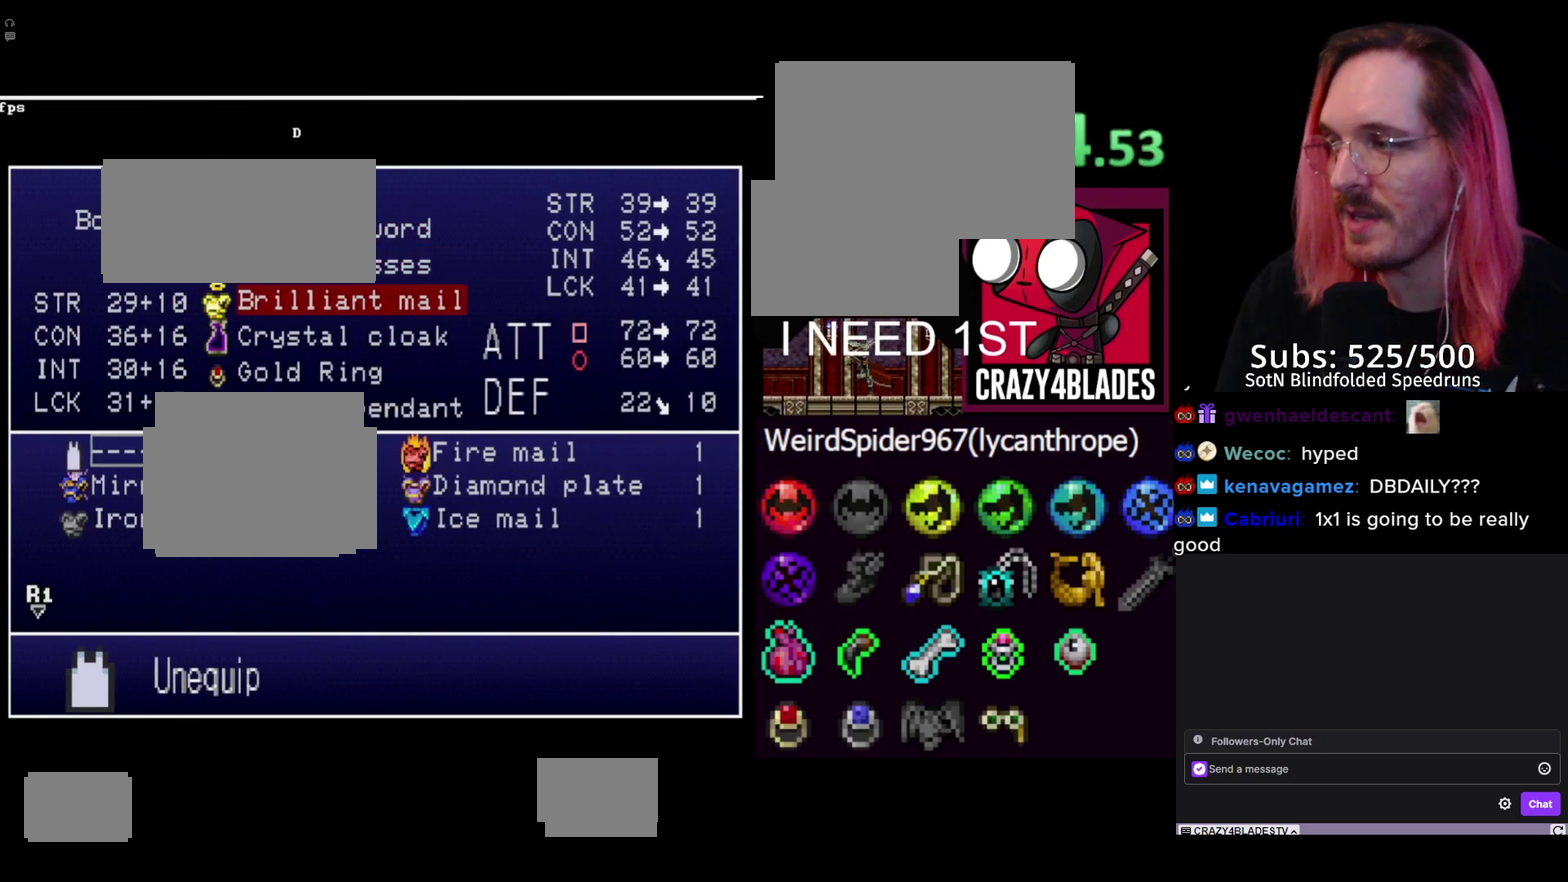
{"buttons": [], "left_stick": "center", "right_stick": "center", "events": [[83, "DPAD_DOWN", "up"], [333, "DPAD_RIGHT", "down"], [467, "DPAD_RIGHT", "up"]]}
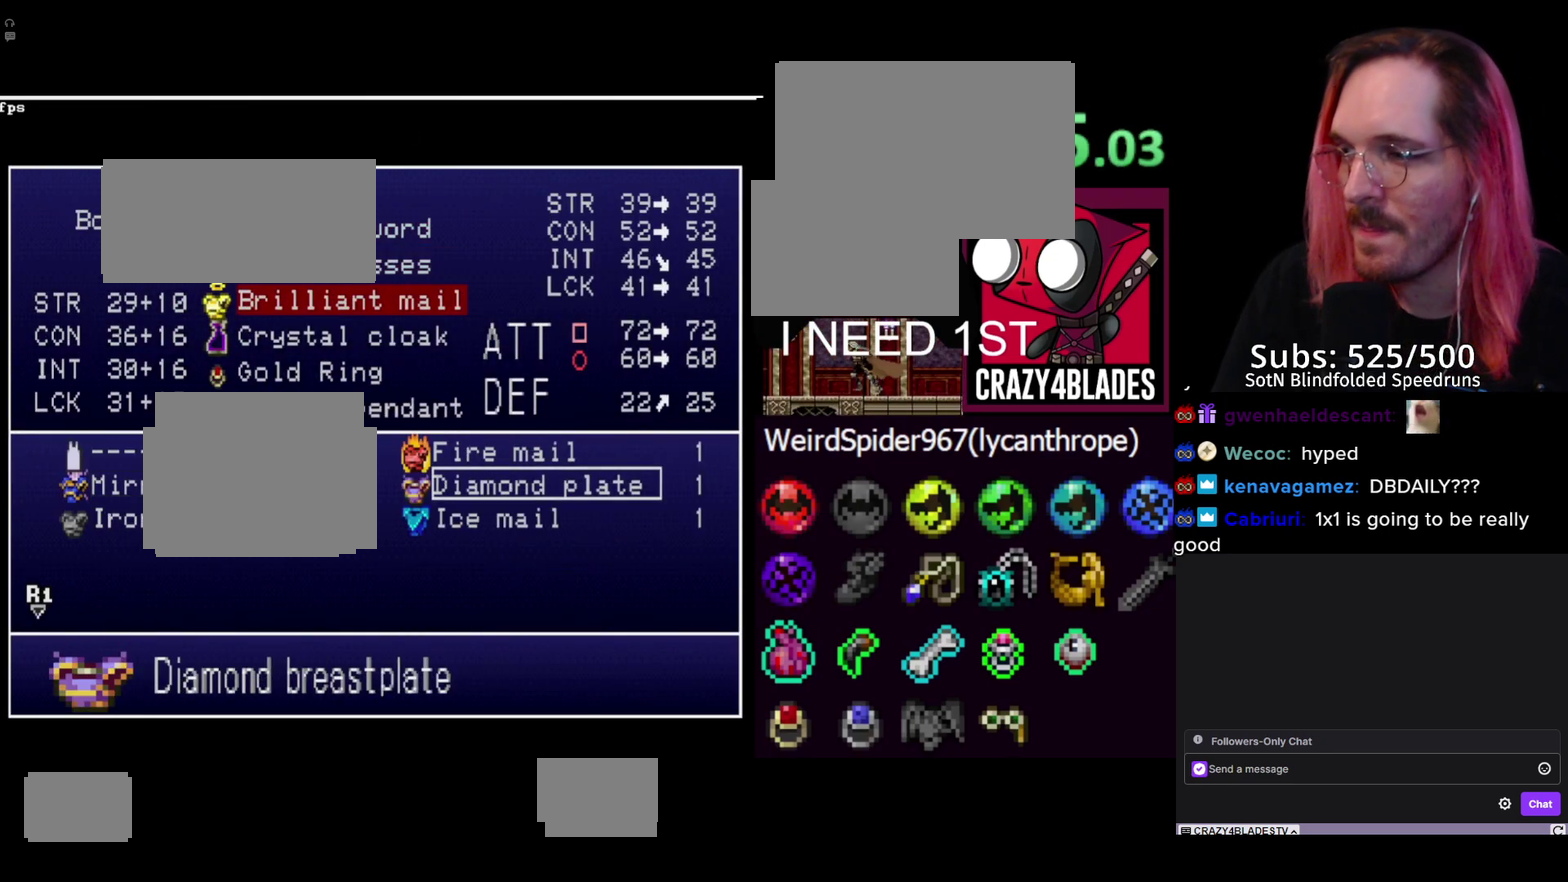
{"buttons": ["START"], "left_stick": "center", "right_stick": "center", "events": [[83, "DPAD_UP", "down"], [183, "DPAD_UP", "up"], [250, "A", "down"], [383, "A", "up"], [500, "START", "down"]]}
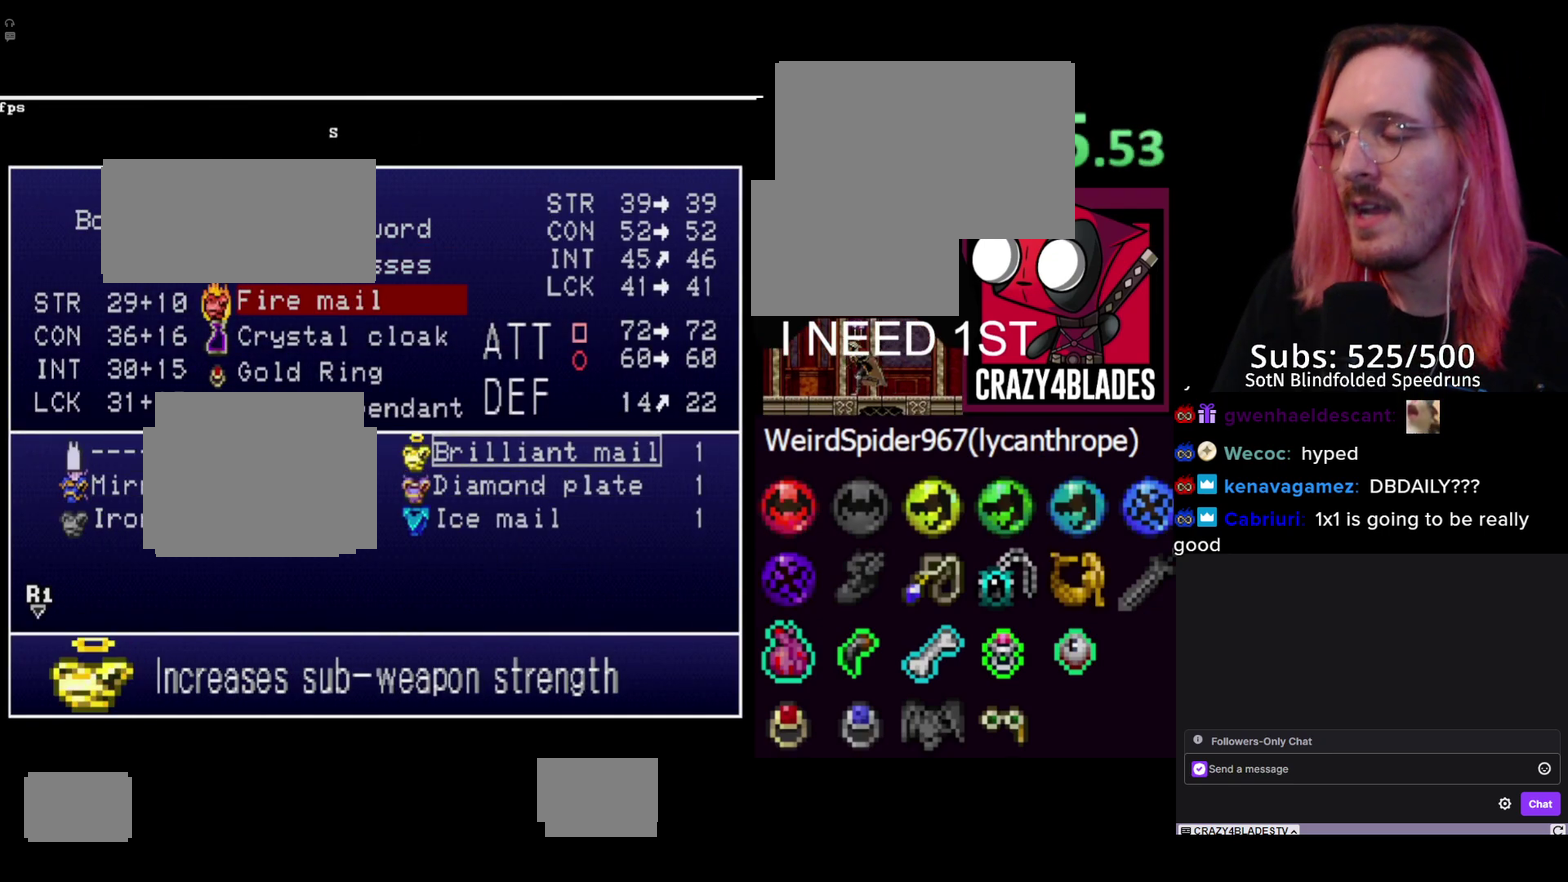
{"buttons": [], "left_stick": "center", "right_stick": "center", "events": [[133, "START", "up"]]}
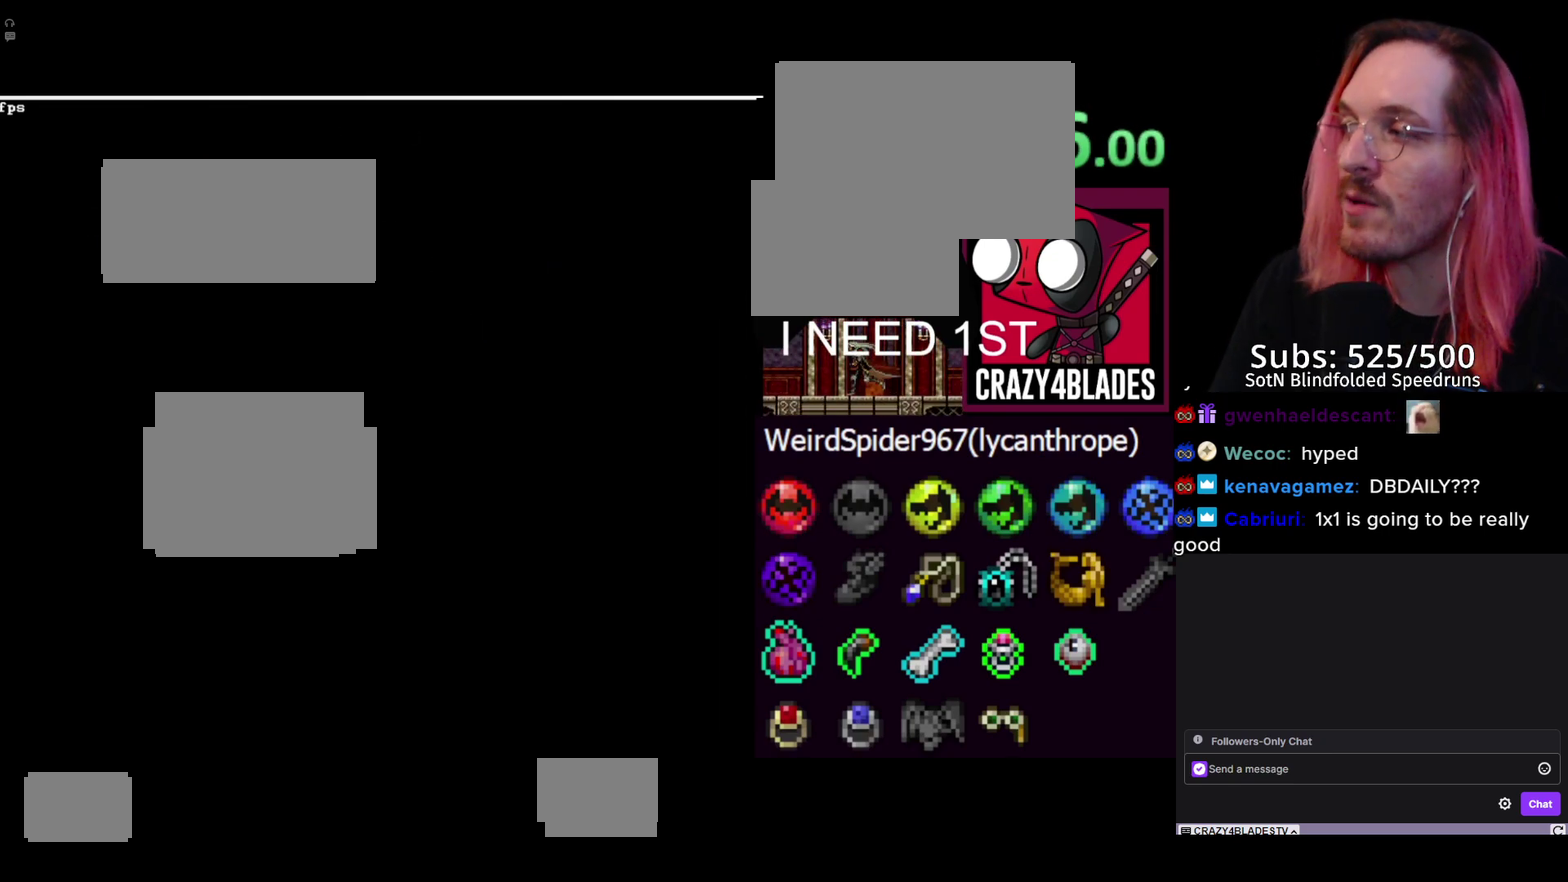
{"buttons": [], "left_stick": "center", "right_stick": "center", "events": []}
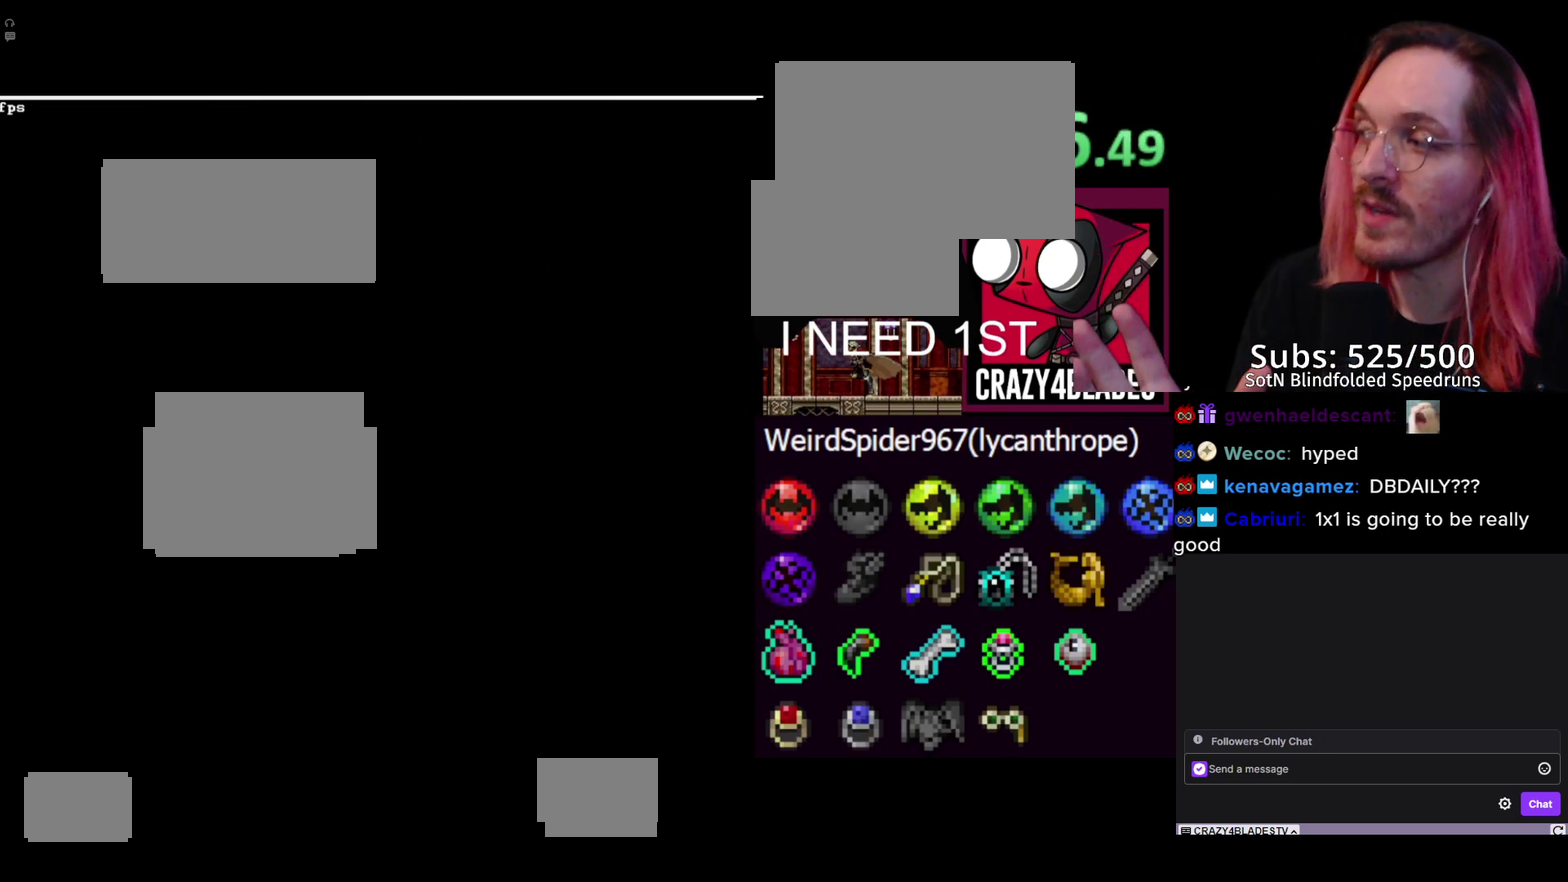
{"buttons": ["DPAD_LEFT"], "left_stick": "center", "right_stick": "center", "events": [[467, "DPAD_LEFT", "down"]]}
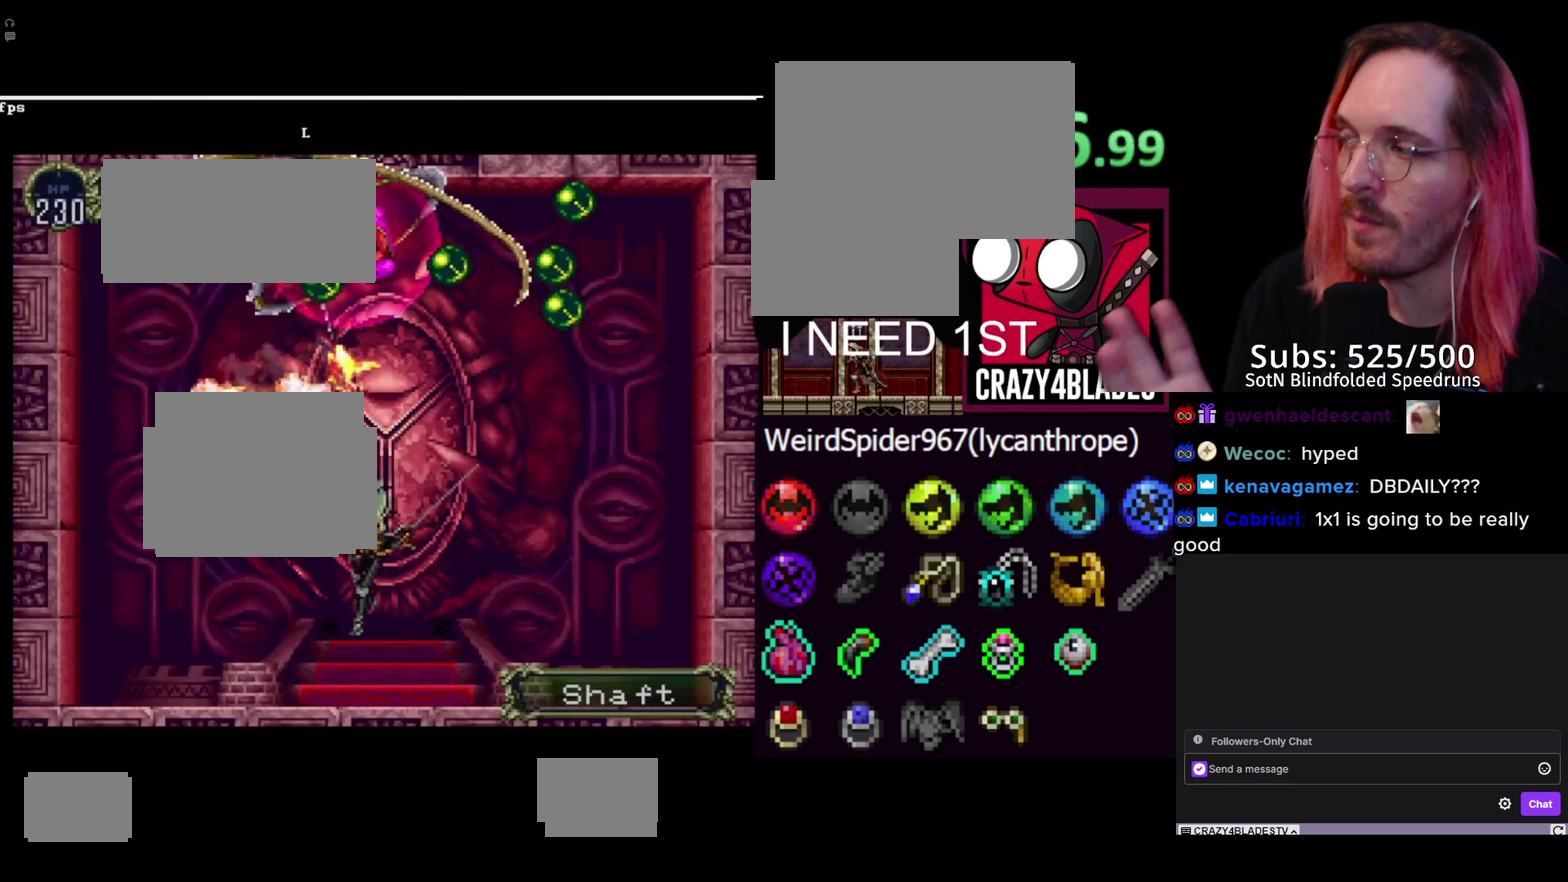
{"buttons": ["A"], "left_stick": "center", "right_stick": "center", "events": [[167, "A", "down"], [267, "DPAD_LEFT", "up"]]}
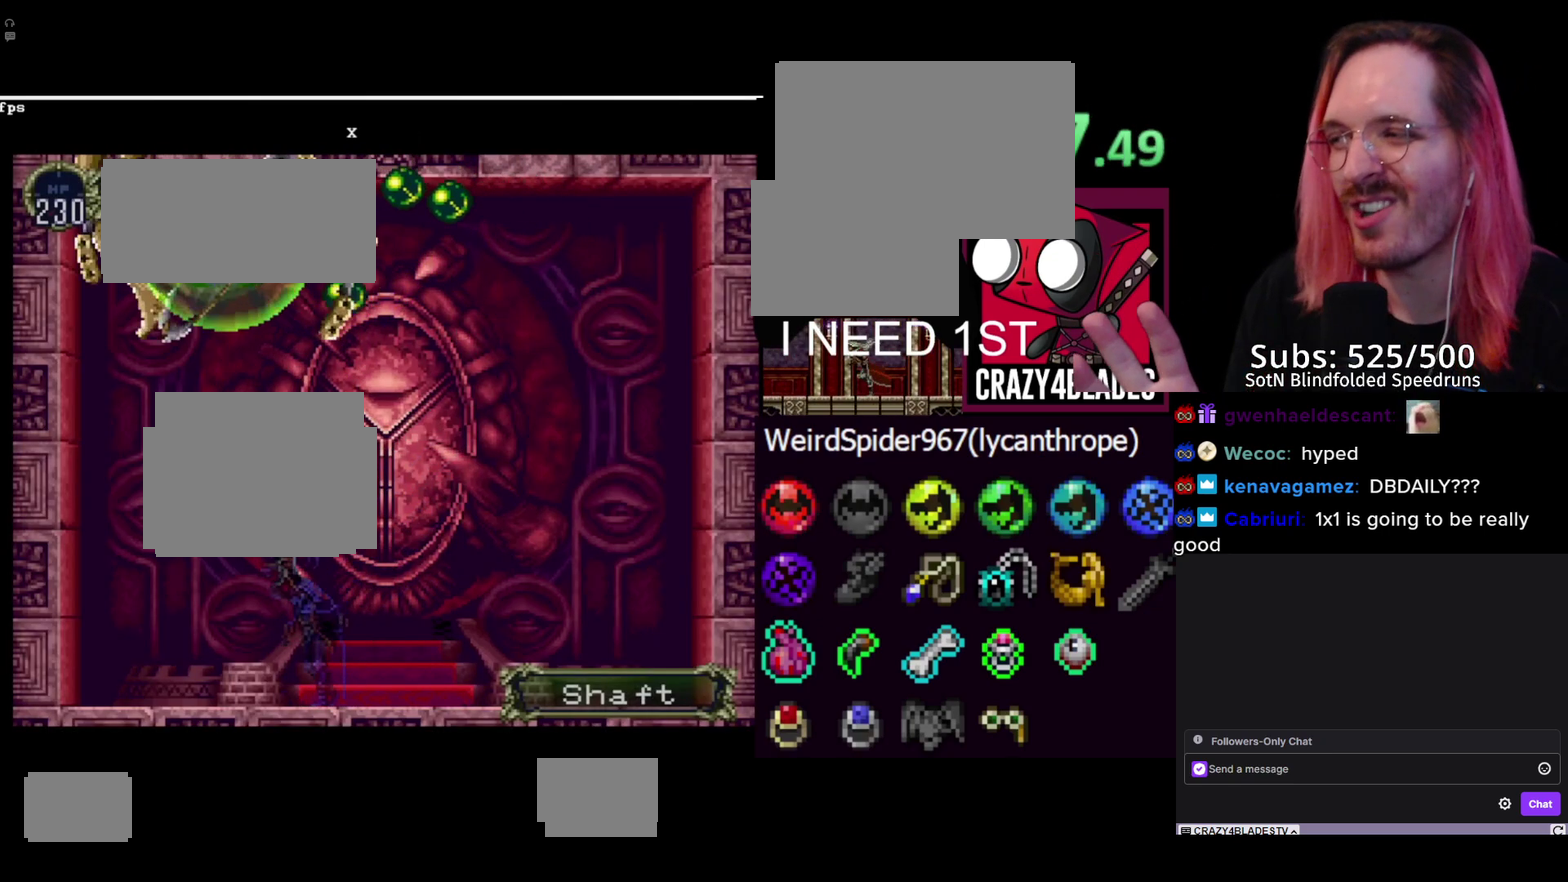
{"buttons": [], "left_stick": "center", "right_stick": "center", "events": [[133, "DPAD_LEFT", "down"], [183, "X", "down"], [233, "DPAD_LEFT", "up"], [300, "A", "up"], [317, "X", "up"], [400, "X", "down"], [450, "X", "up"]]}
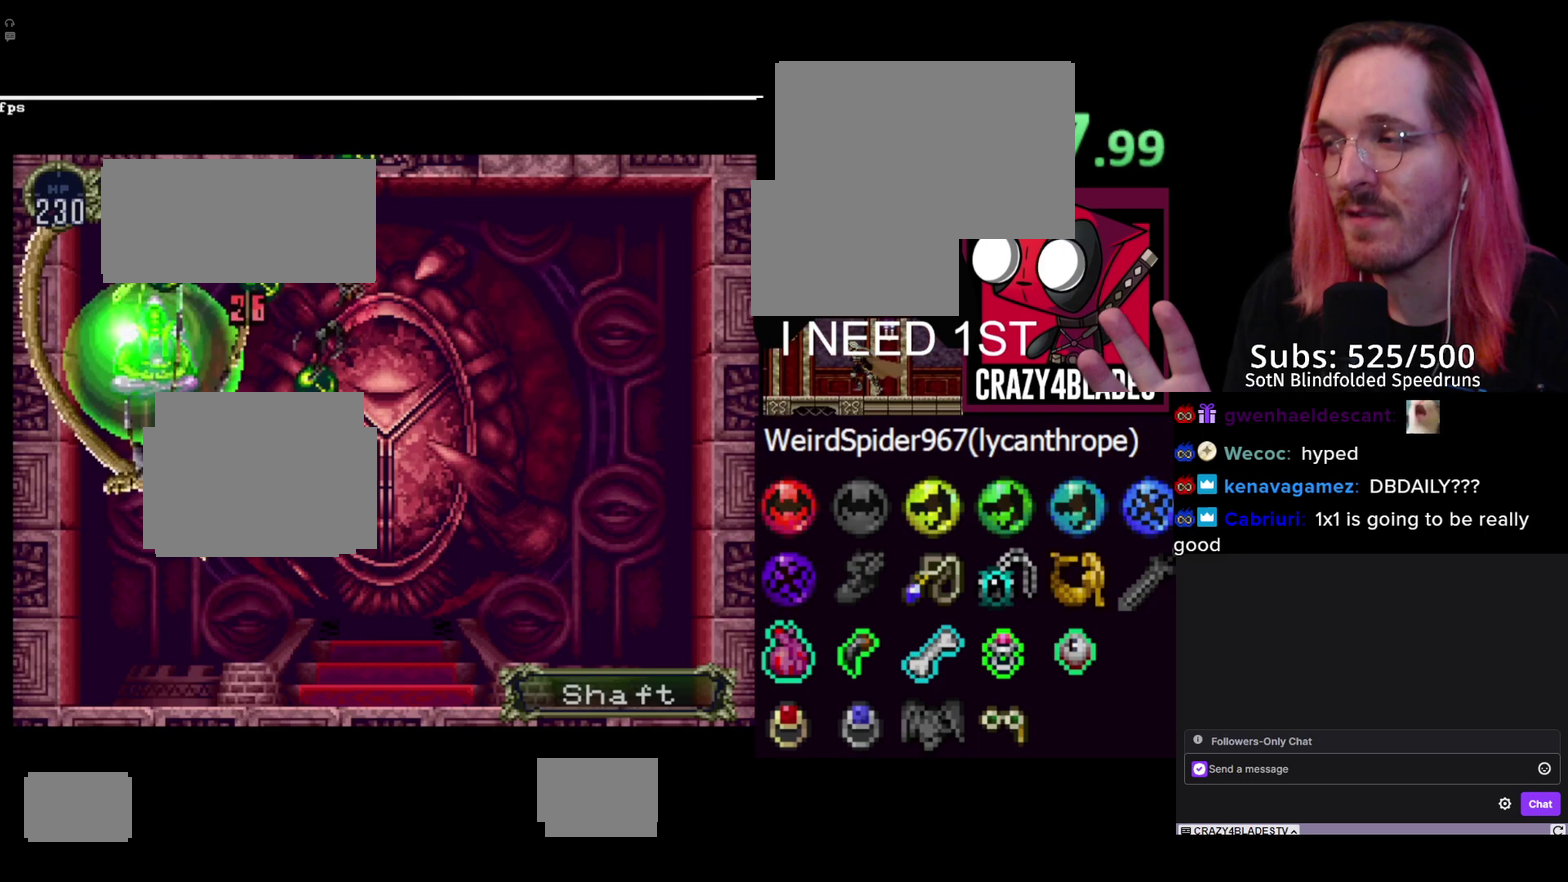
{"buttons": ["DPAD_LEFT"], "left_stick": "center", "right_stick": "center", "events": [[33, "X", "down"], [83, "X", "up"], [483, "DPAD_LEFT", "down"]]}